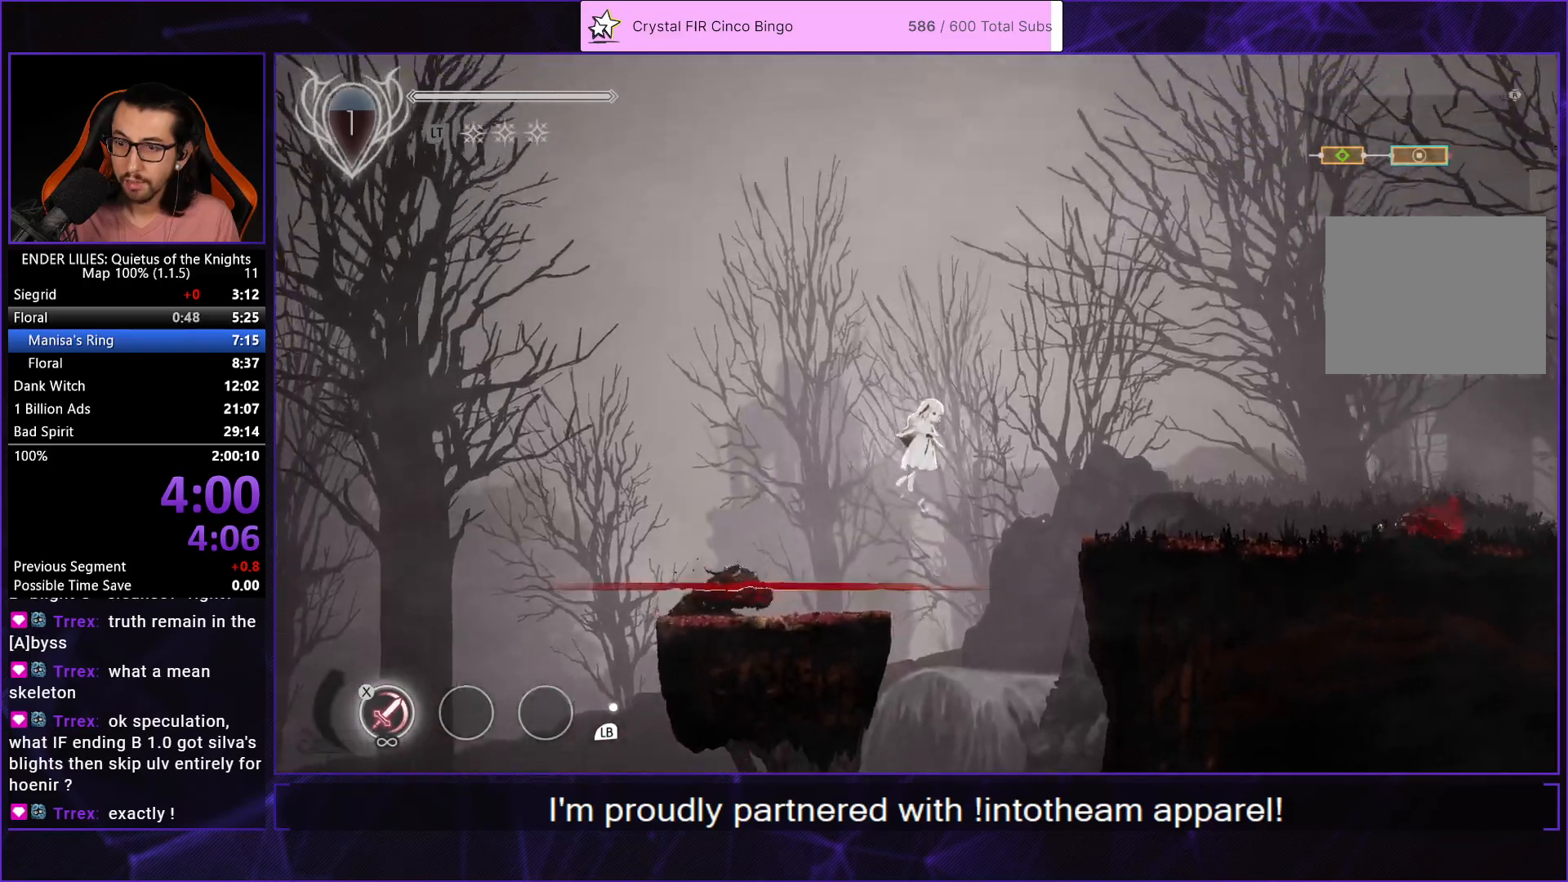
Gameplay with a controller (Xbox layout); each line is a JSON object with the inputs held at the frame after it. "events" lists button and stick changes between this image and that frame as [ms after this image, input, new state], when the widget could be followed in between. This document gives stick clicks only as held states, not as events.
{"buttons": ["DPAD_RIGHT"], "left_stick": "center", "right_stick": "center", "events": [[133, "A", "up"], [133, "R1", "up"]]}
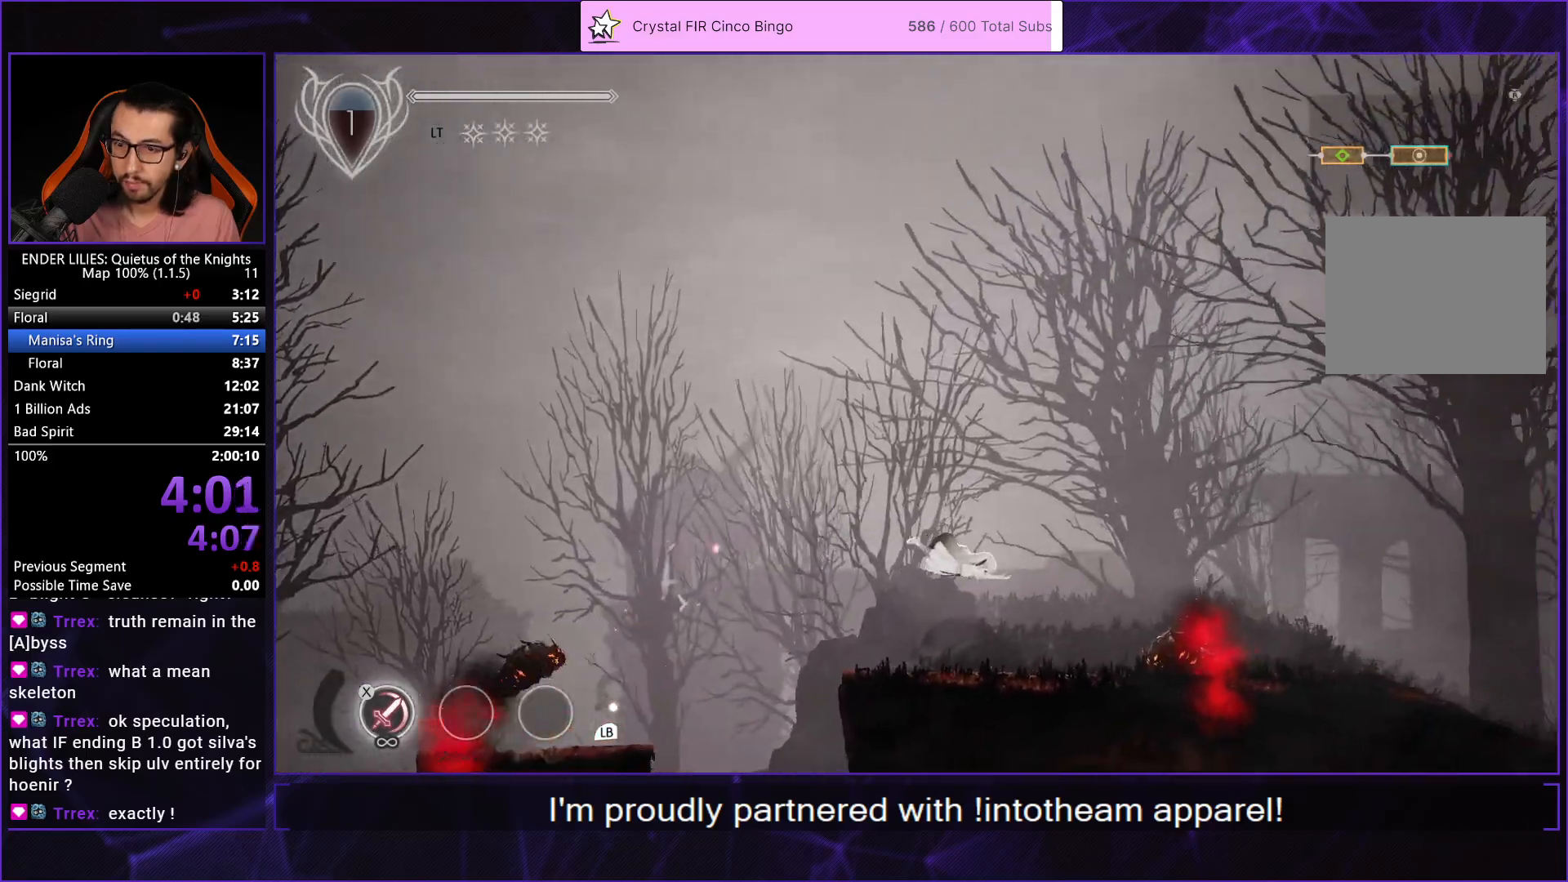
{"buttons": ["A", "DPAD_RIGHT"], "left_stick": "center", "right_stick": "center", "events": [[150, "L1", "down"], [283, "L1", "up"], [433, "A", "down"]]}
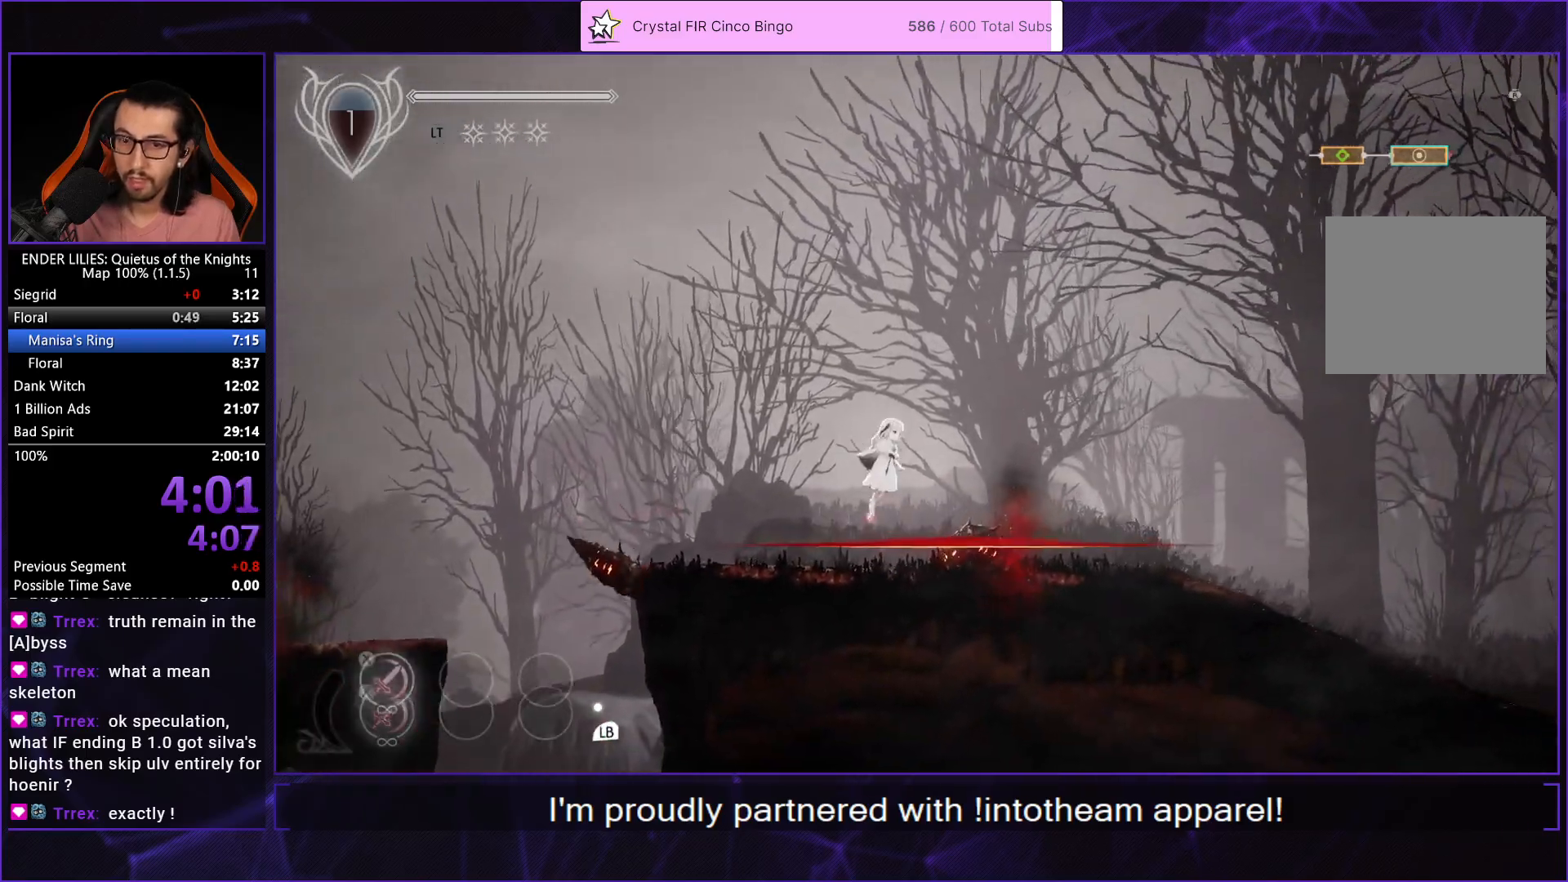
{"buttons": ["DPAD_RIGHT"], "left_stick": "center", "right_stick": "center", "events": [[33, "A", "up"], [133, "A", "down"], [167, "R1", "down"], [283, "R1", "up"], [300, "A", "up"]]}
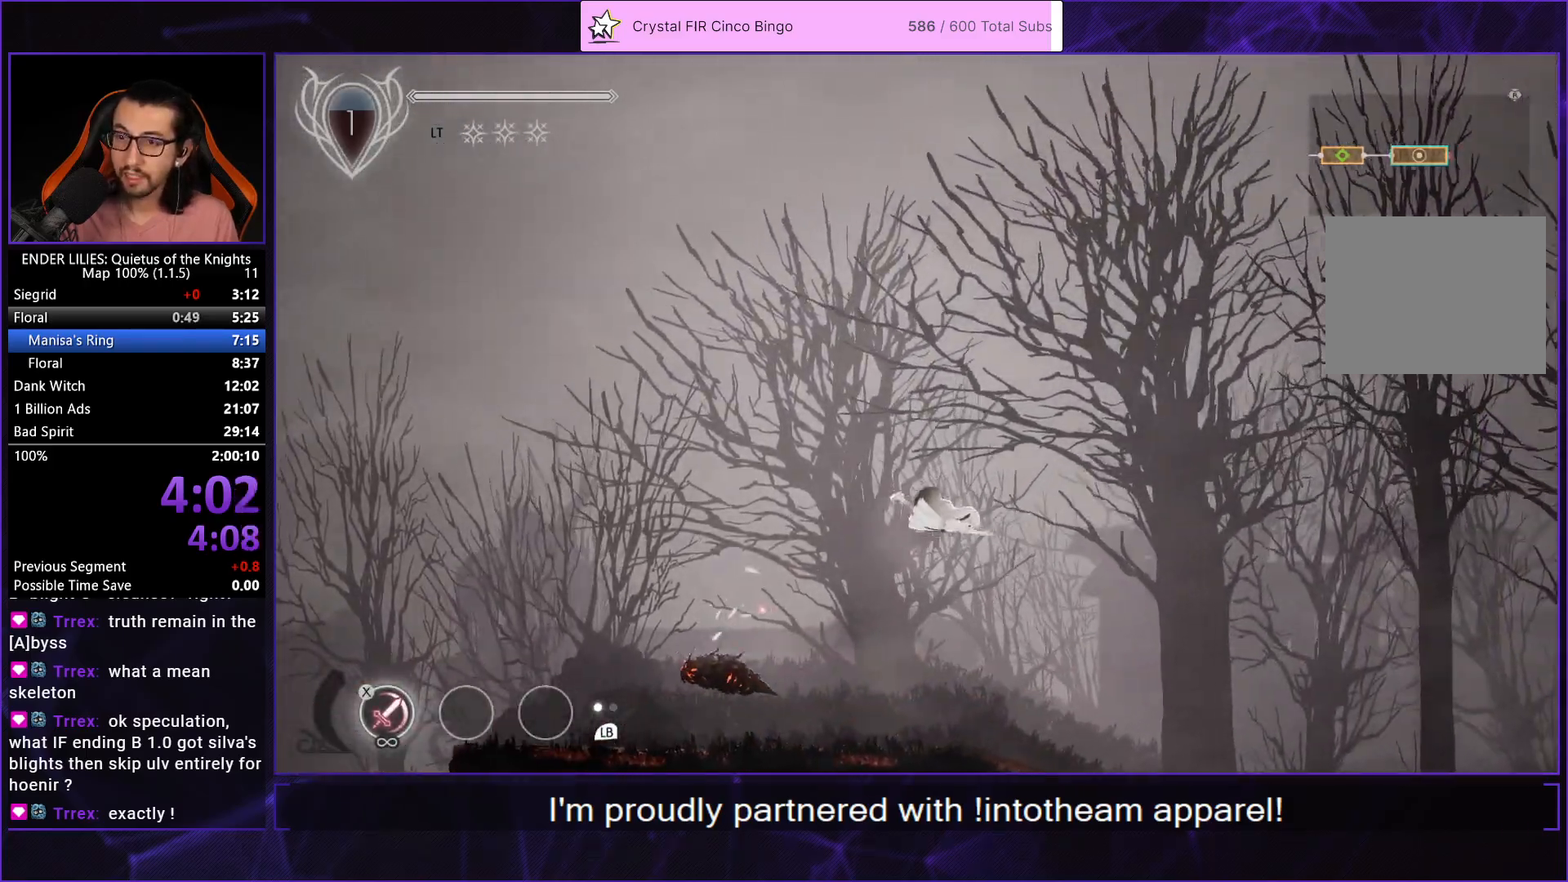
{"buttons": ["DPAD_RIGHT"], "left_stick": "center", "right_stick": "center", "events": []}
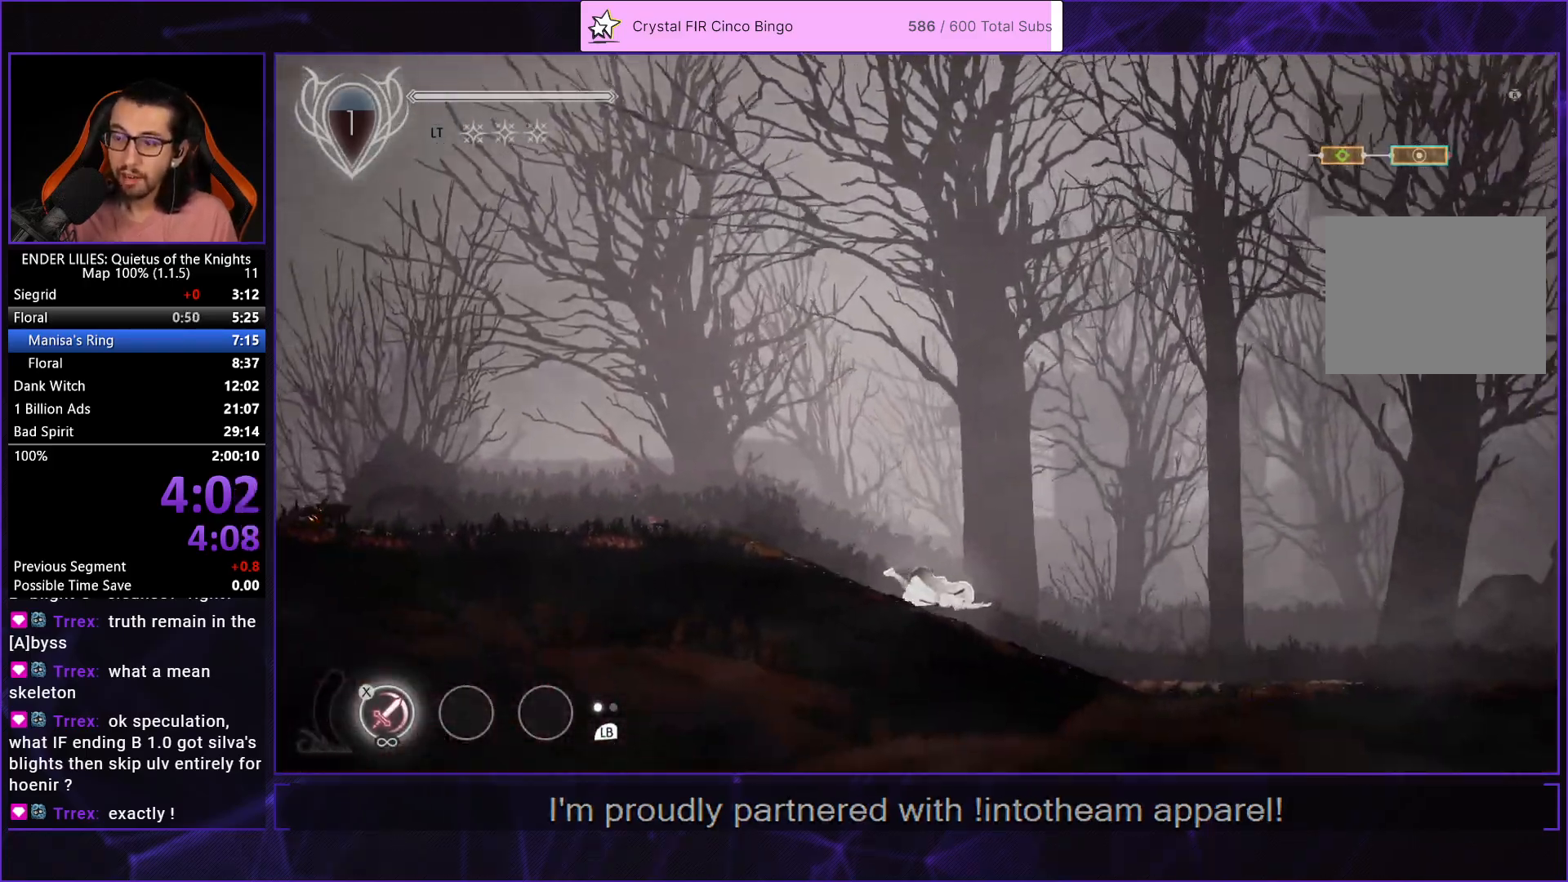
{"buttons": ["A", "R1", "DPAD_RIGHT"], "left_stick": "center", "right_stick": "center", "events": [[50, "L1", "down"], [200, "L1", "up"], [283, "A", "down"], [367, "A", "up"], [467, "A", "down"], [500, "R1", "down"]]}
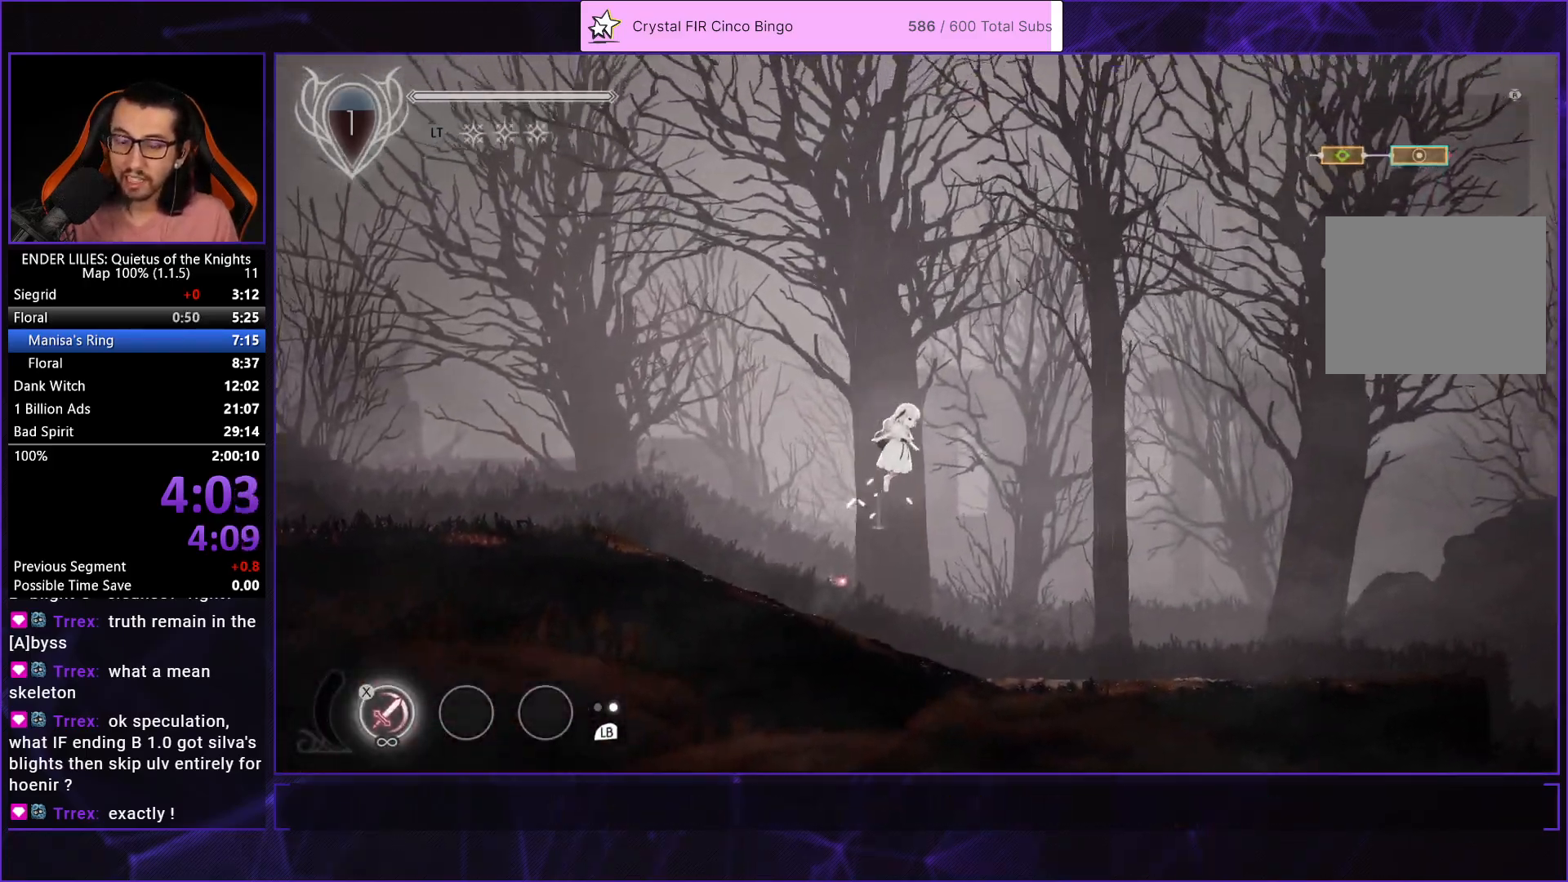
{"buttons": ["DPAD_RIGHT"], "left_stick": "center", "right_stick": "center", "events": [[83, "R1", "up"], [100, "A", "up"]]}
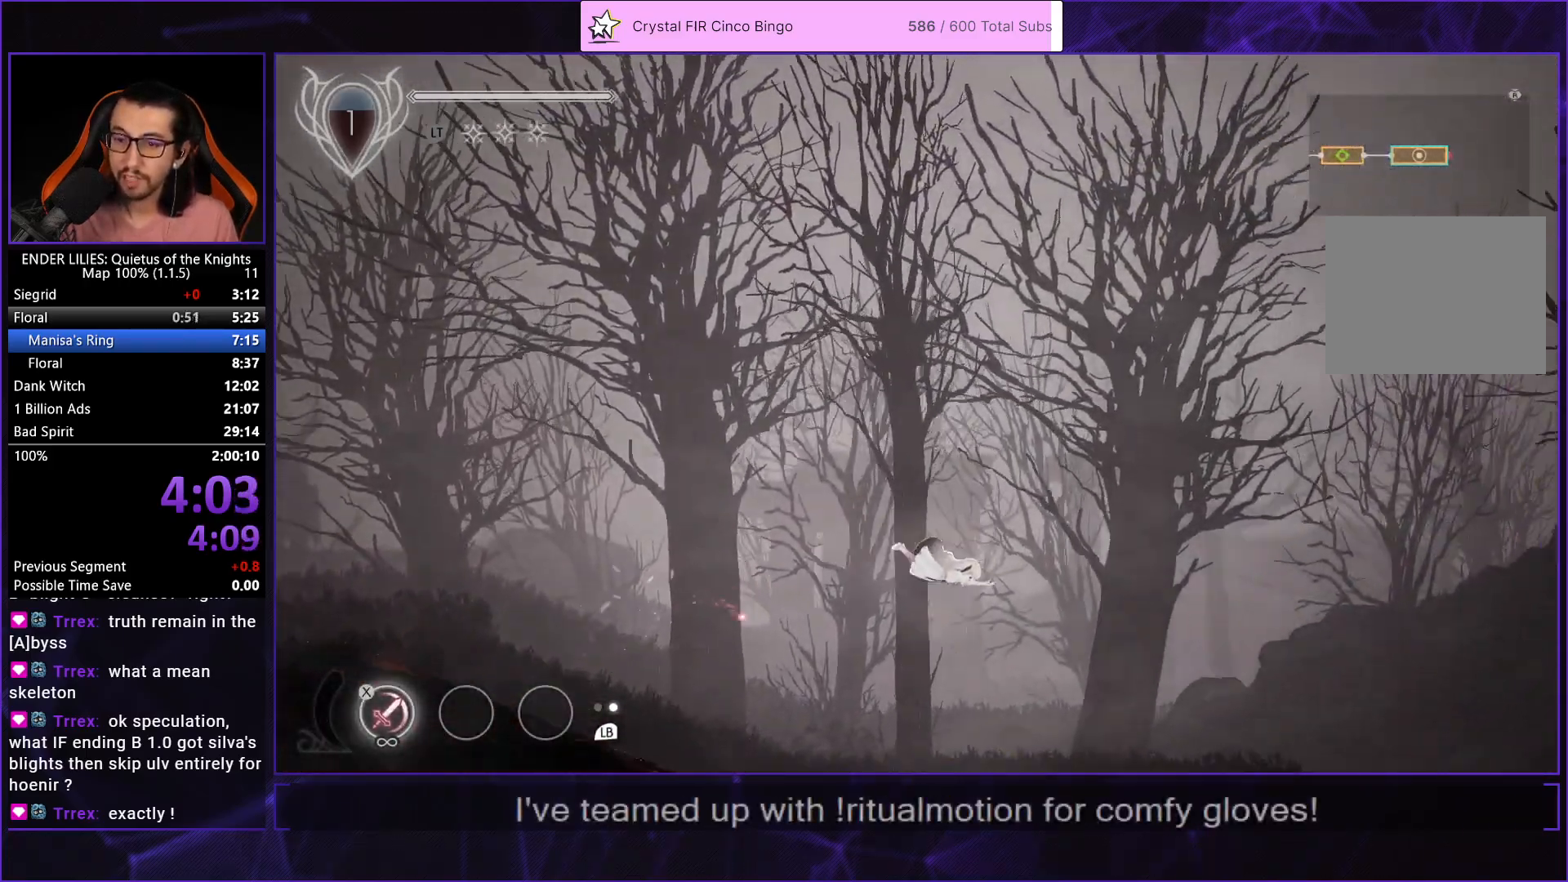
{"buttons": ["DPAD_RIGHT"], "left_stick": "center", "right_stick": "center", "events": [[233, "L1", "down"], [367, "L1", "up"]]}
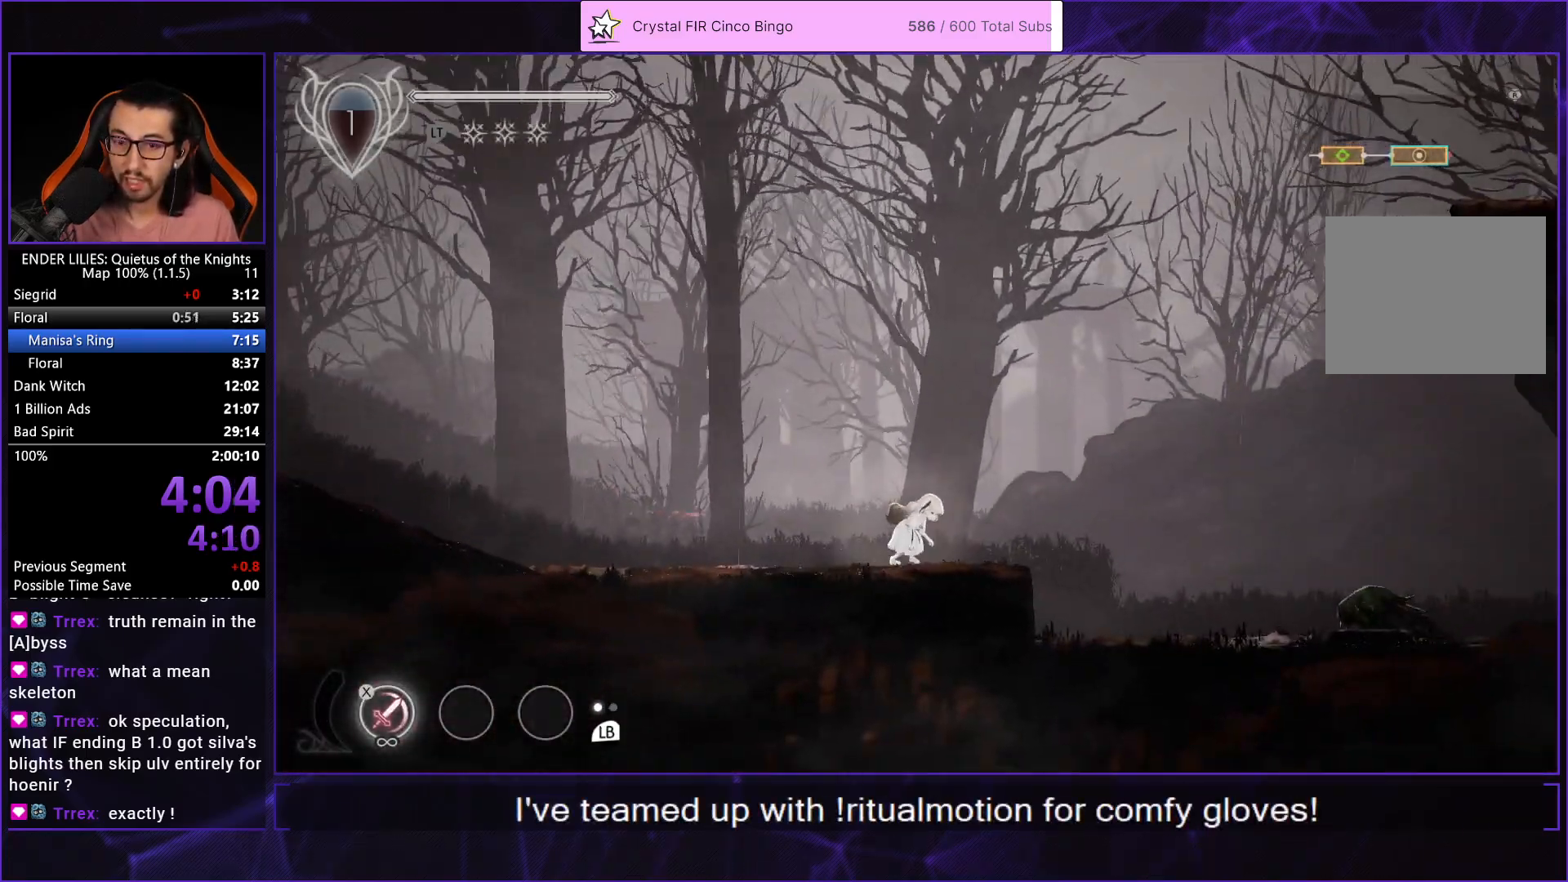
{"buttons": ["A", "DPAD_RIGHT"], "left_stick": "center", "right_stick": "center", "events": [[267, "A", "down"], [350, "A", "up"], [500, "A", "down"]]}
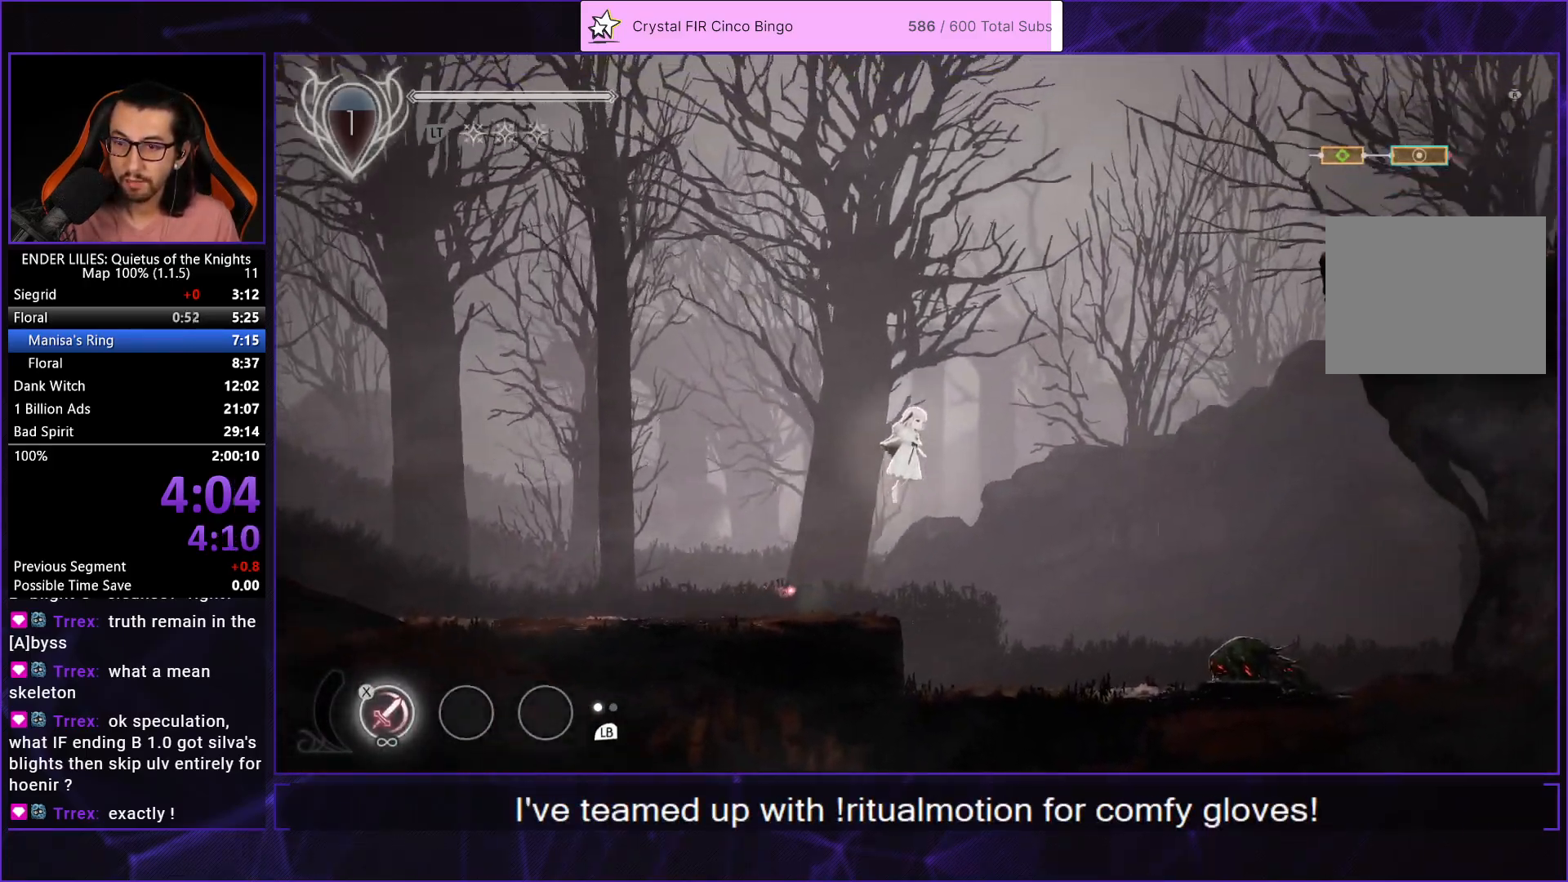
{"buttons": ["DPAD_RIGHT"], "left_stick": "center", "right_stick": "center", "events": [[17, "R1", "down"], [117, "A", "up"], [133, "R1", "up"]]}
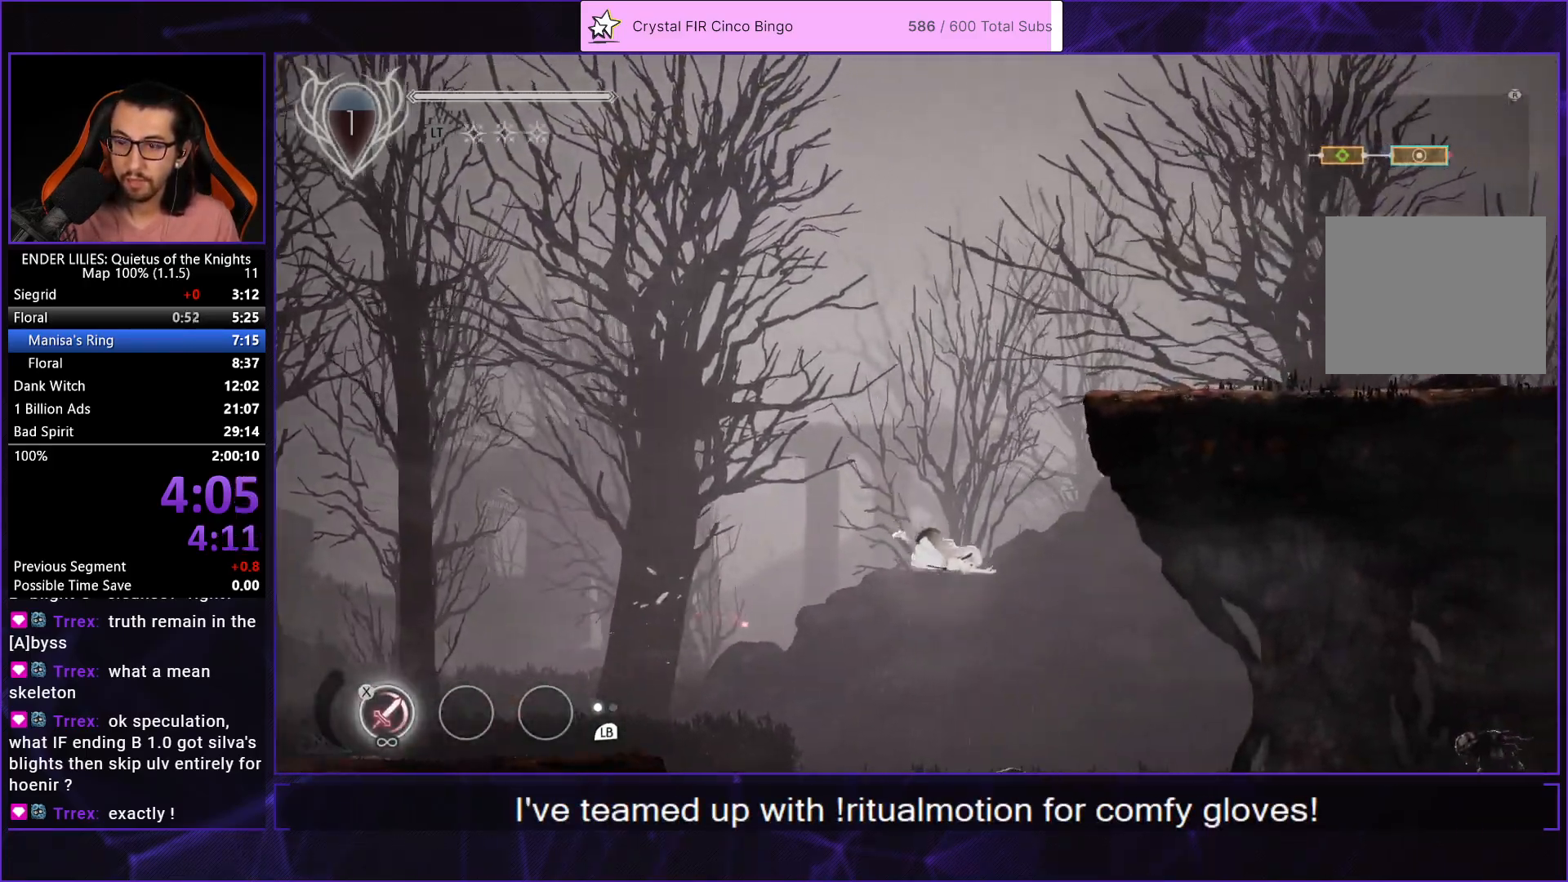
{"buttons": ["DPAD_RIGHT"], "left_stick": "center", "right_stick": "center", "events": [[300, "L1", "down"], [433, "L1", "up"]]}
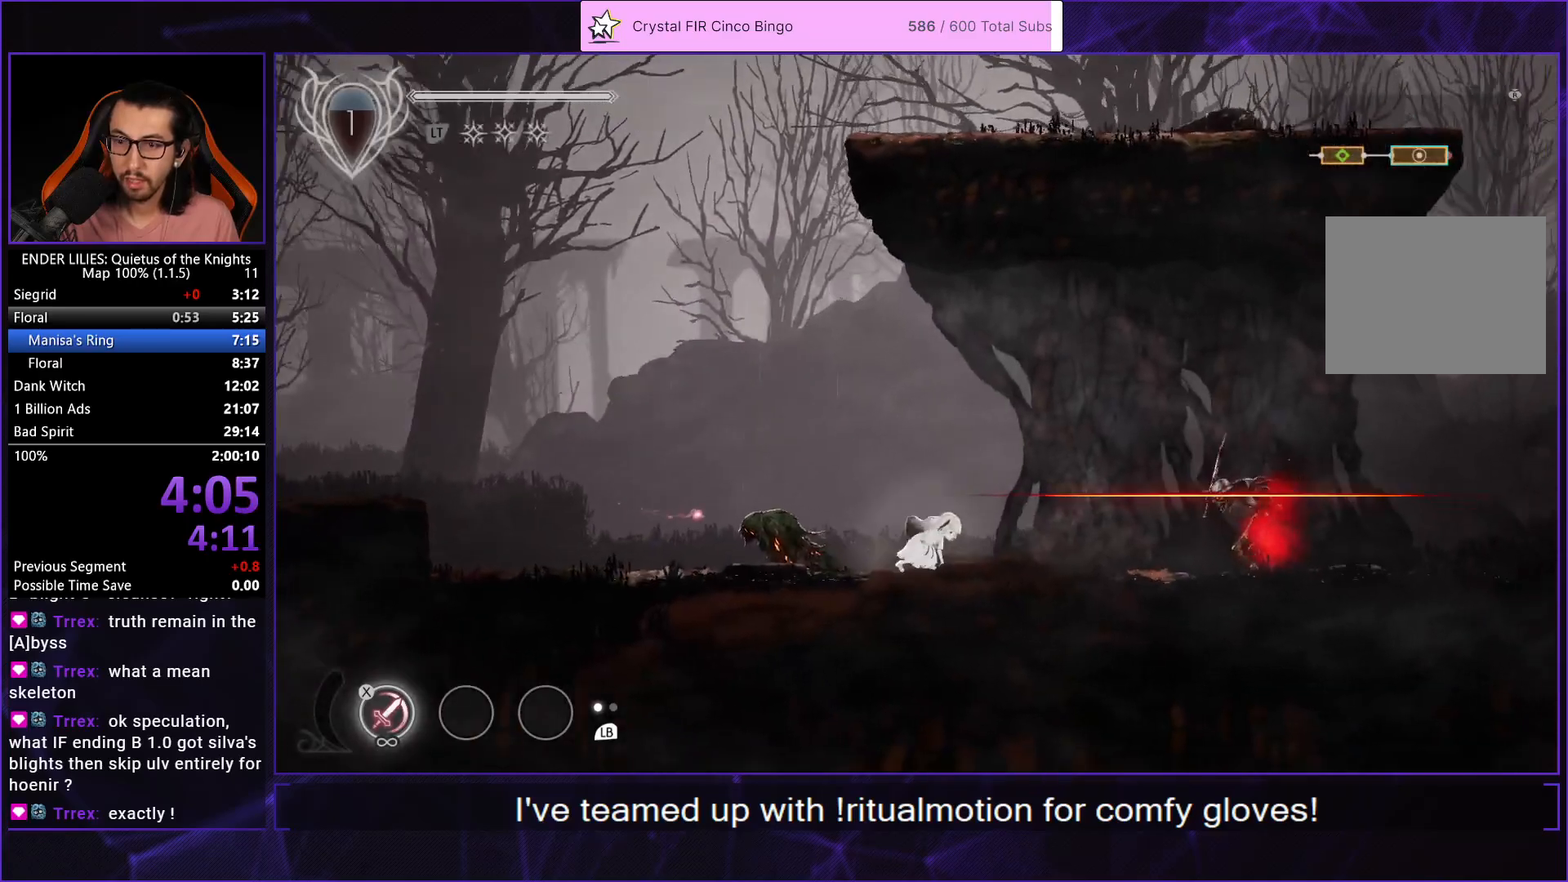
{"buttons": ["A", "R1", "DPAD_RIGHT"], "left_stick": "center", "right_stick": "center", "events": [[150, "A", "down"], [250, "A", "up"], [400, "A", "down"], [433, "R1", "down"]]}
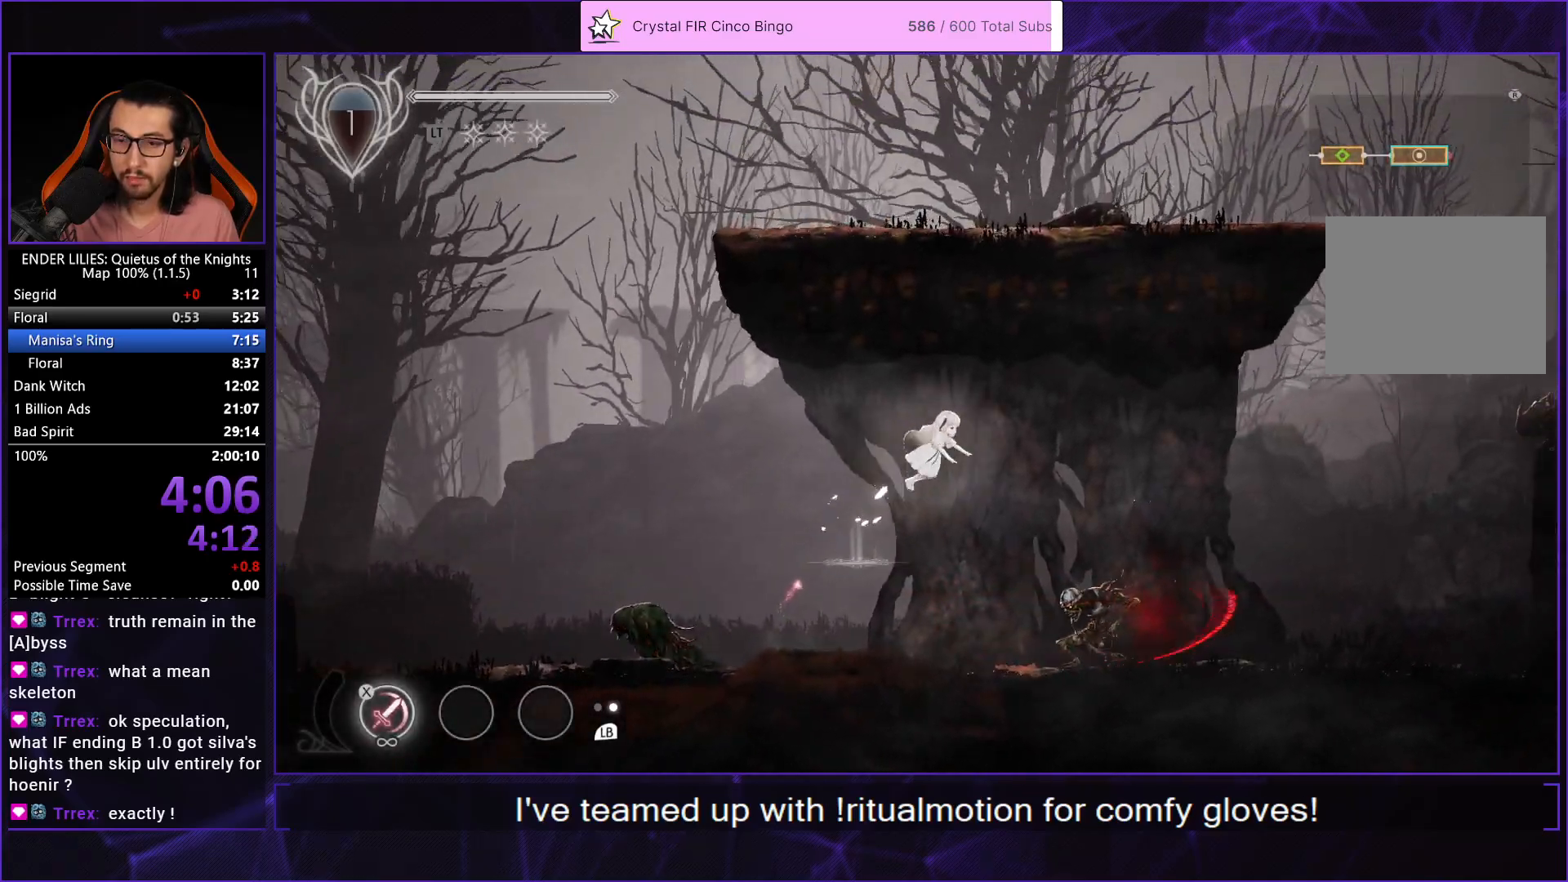
{"buttons": ["DPAD_RIGHT"], "left_stick": "center", "right_stick": "center", "events": [[67, "A", "up"], [83, "R1", "up"]]}
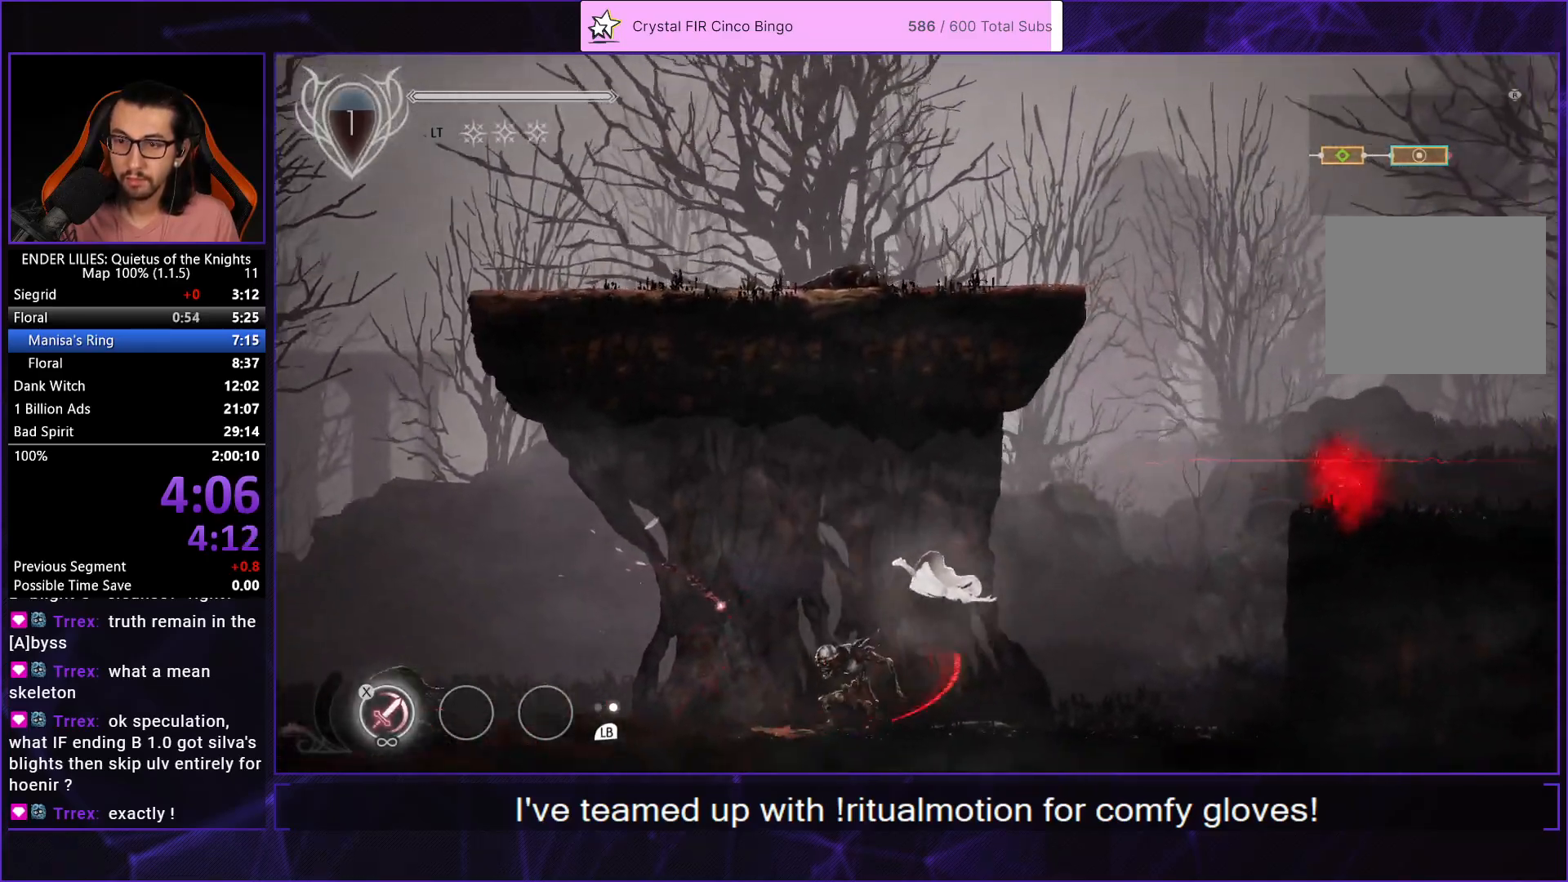
{"buttons": ["DPAD_RIGHT"], "left_stick": "center", "right_stick": "center", "events": [[50, "L1", "down"], [183, "L1", "up"]]}
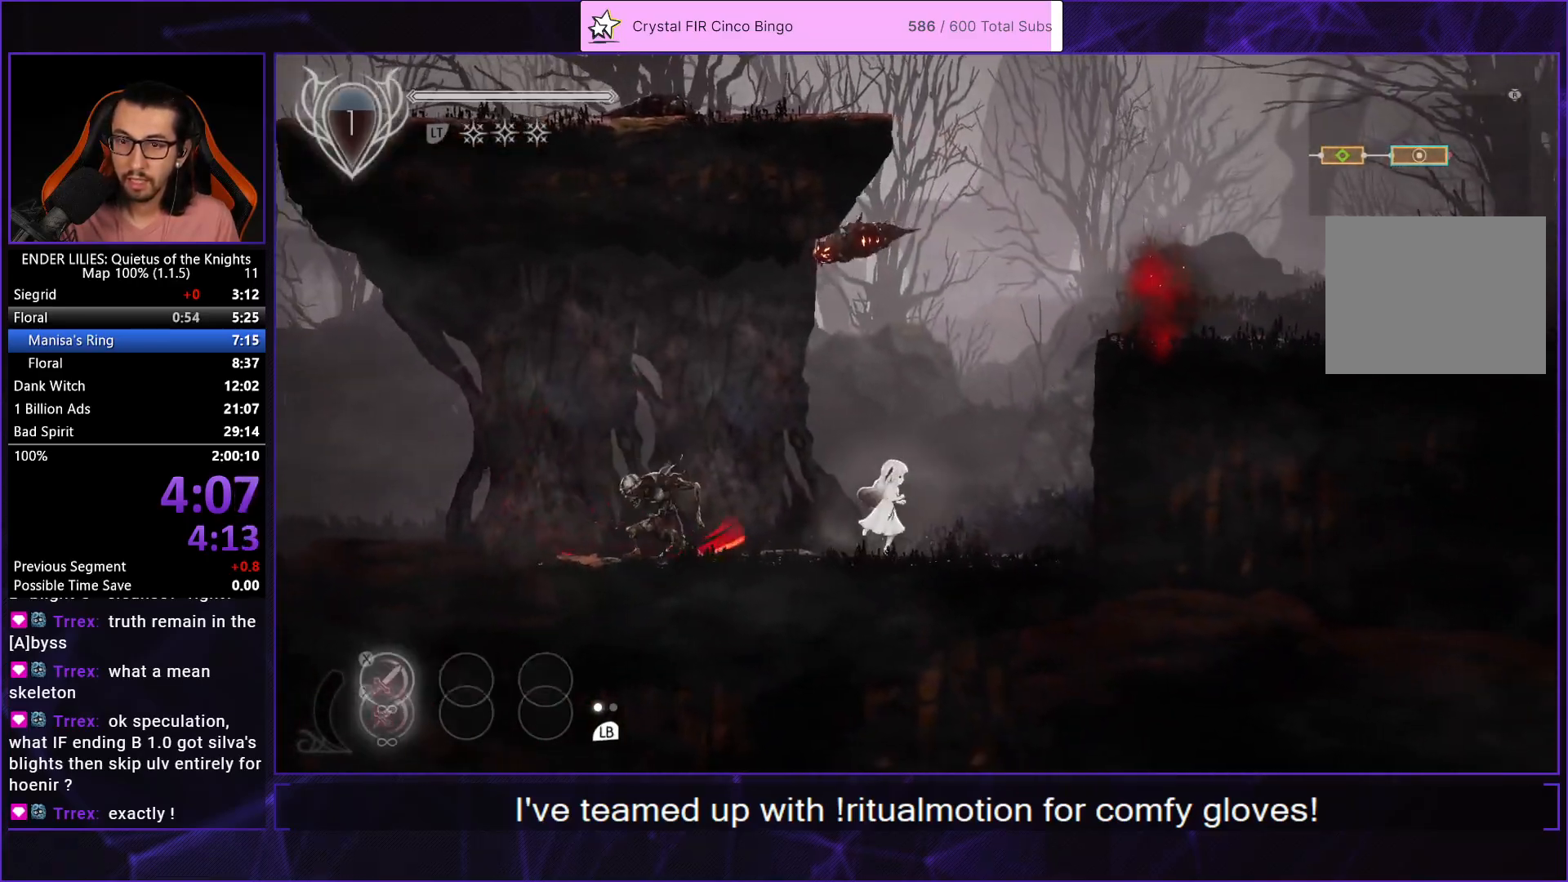
{"buttons": ["DPAD_RIGHT"], "left_stick": "center", "right_stick": "center", "events": [[200, "A", "down"], [417, "A", "up"]]}
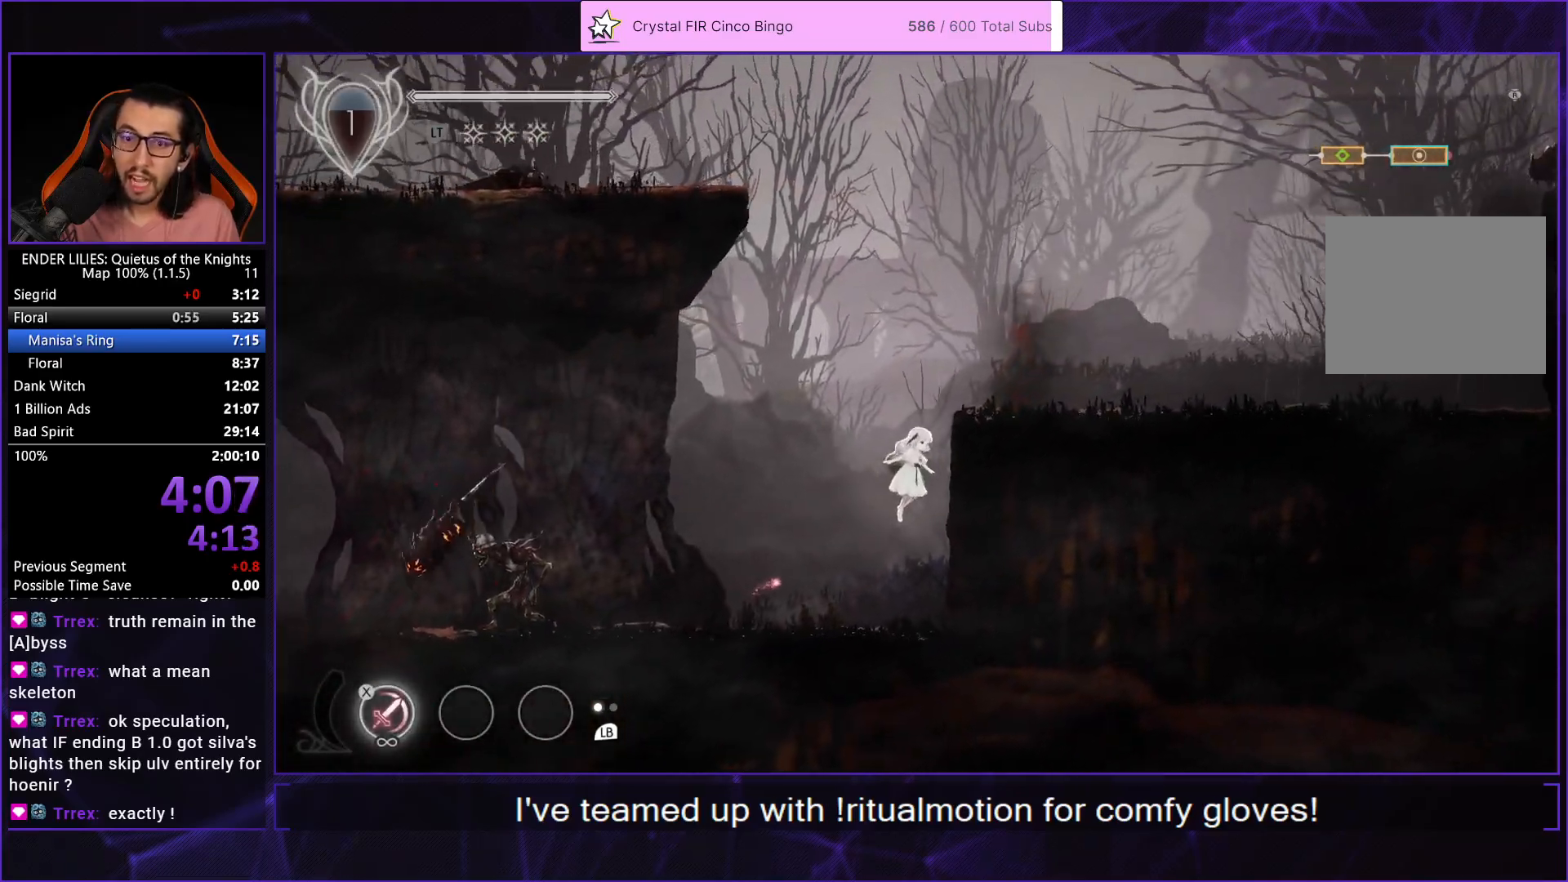
{"buttons": ["R1", "DPAD_RIGHT"], "left_stick": "center", "right_stick": "center", "events": [[50, "L2", "down"], [100, "R1", "down"], [200, "L2", "up"], [283, "R1", "up"], [383, "R1", "down"]]}
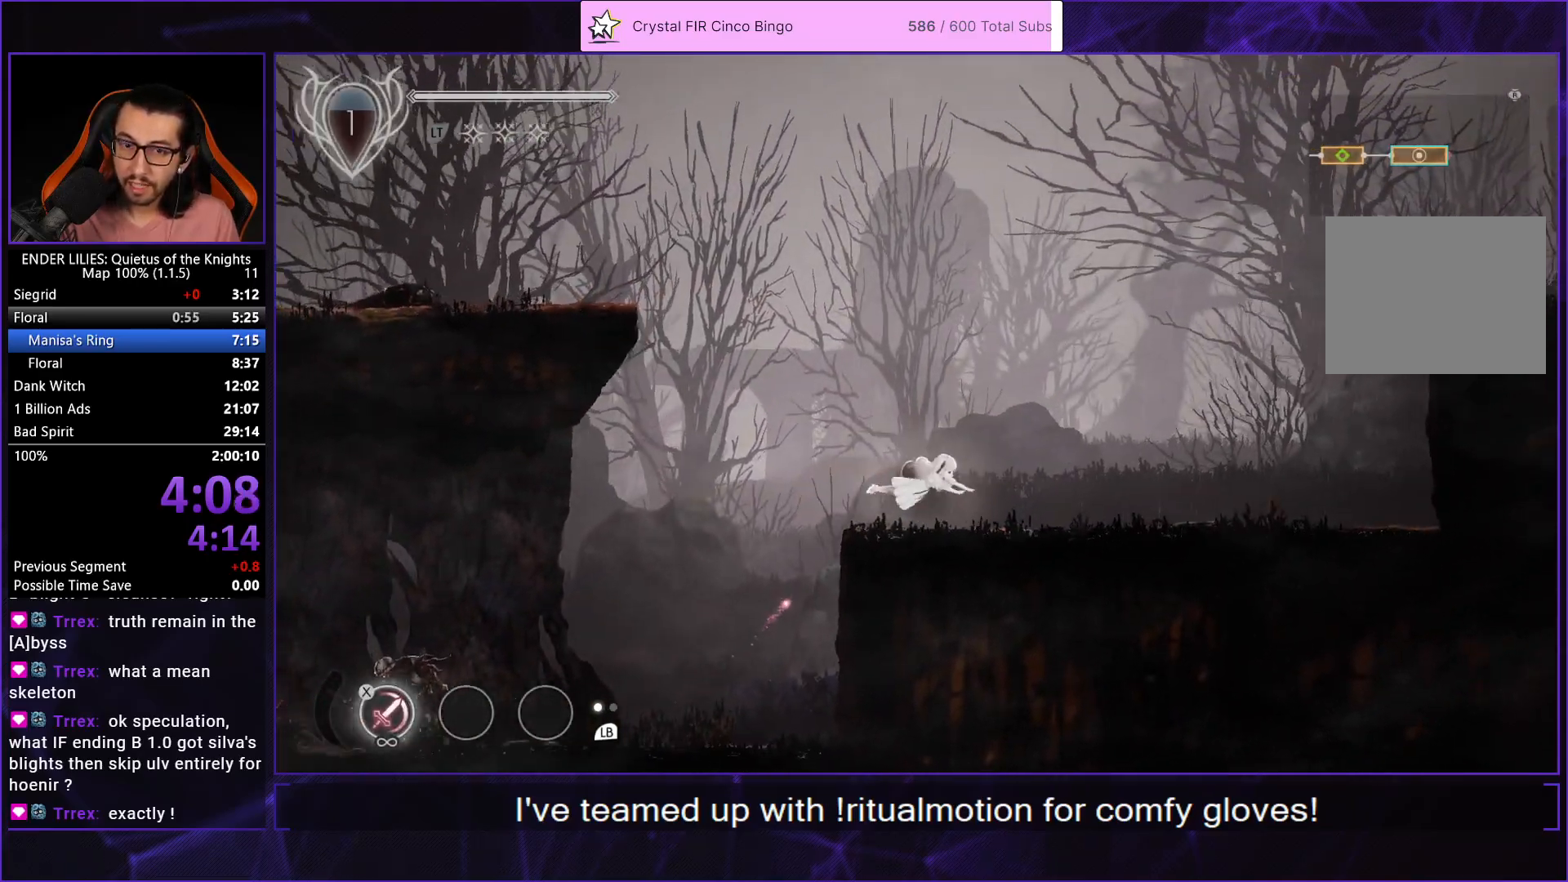
{"buttons": ["DPAD_RIGHT"], "left_stick": "center", "right_stick": "center", "events": [[33, "R1", "up"], [233, "L1", "down"], [350, "L1", "up"]]}
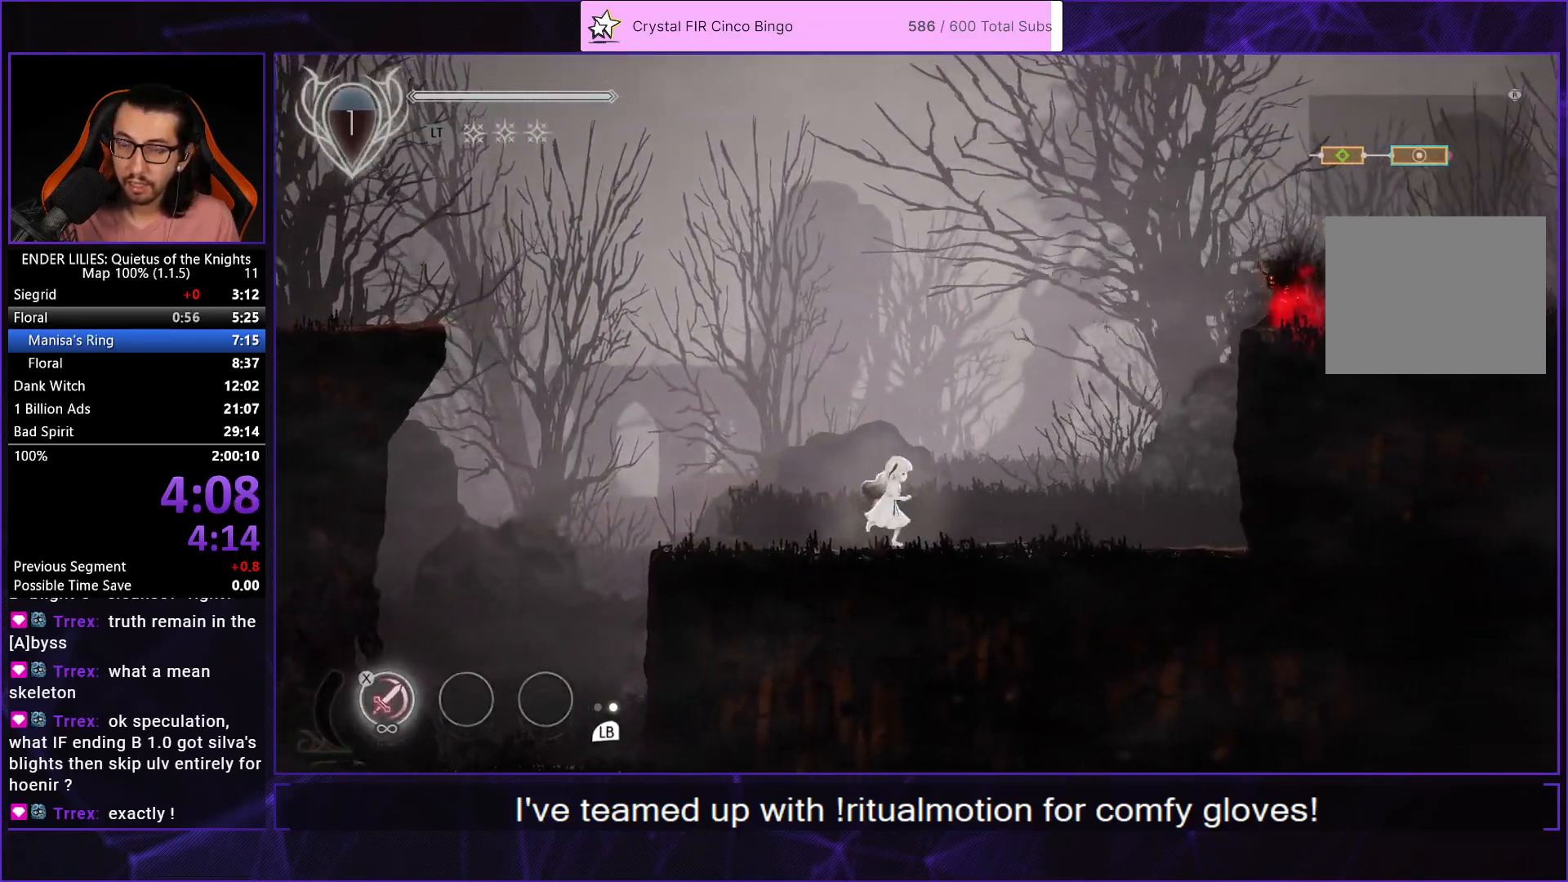
{"buttons": ["DPAD_RIGHT"], "left_stick": "center", "right_stick": "center", "events": []}
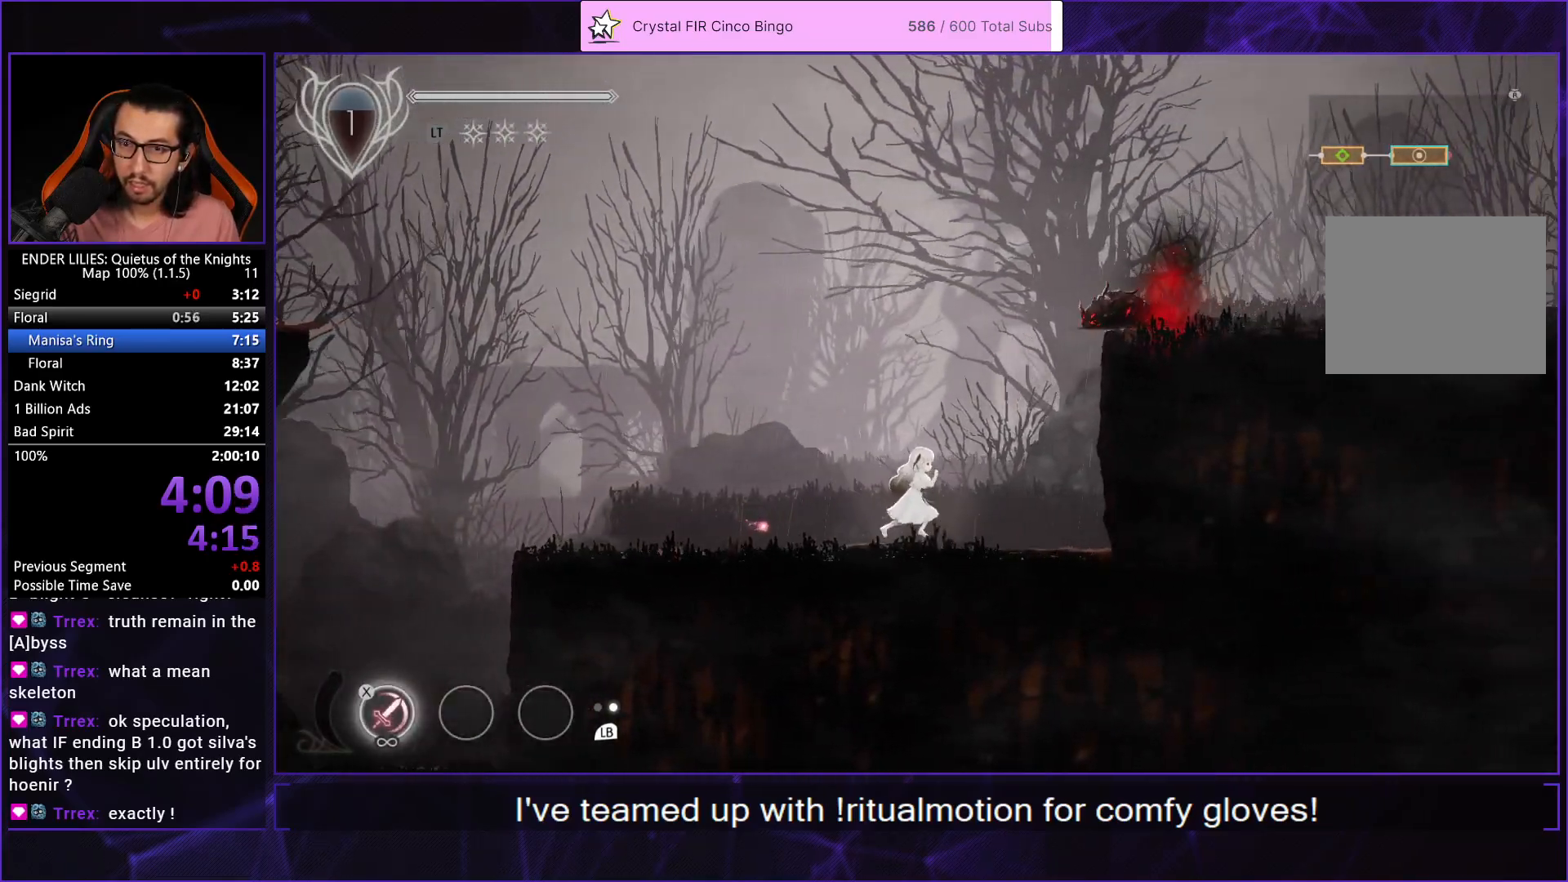
{"buttons": ["L2", "DPAD_RIGHT"], "left_stick": "center", "right_stick": "center", "events": [[117, "A", "down"], [383, "A", "up"], [500, "L2", "down"]]}
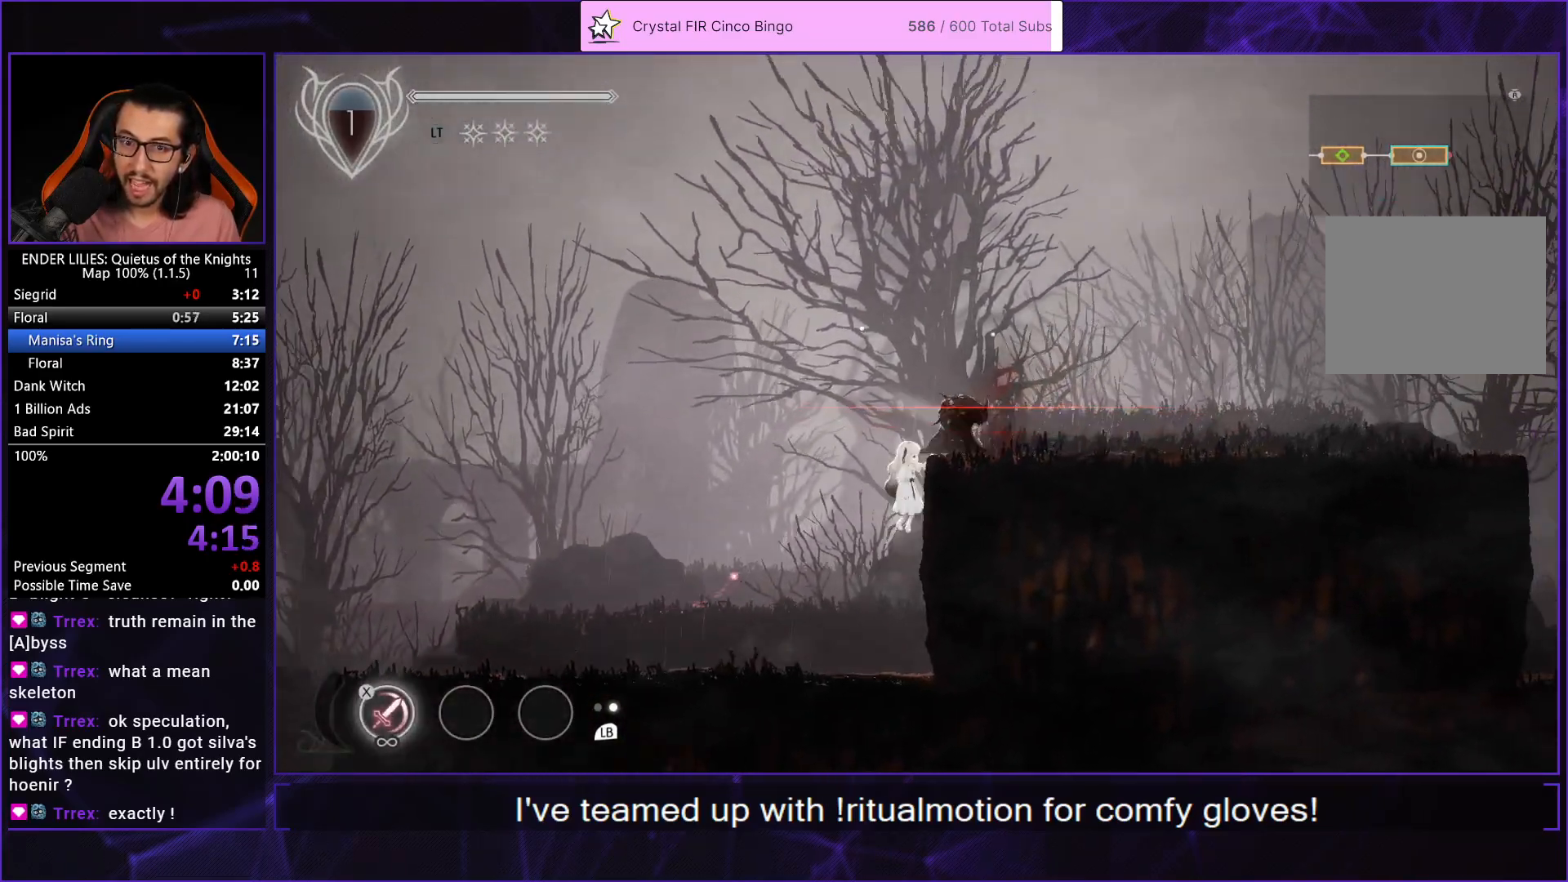
{"buttons": ["DPAD_RIGHT"], "left_stick": "center", "right_stick": "center", "events": [[33, "A", "down"], [133, "A", "up"], [133, "L2", "up"], [233, "A", "down"], [267, "R1", "down"], [417, "A", "up"], [417, "R1", "up"]]}
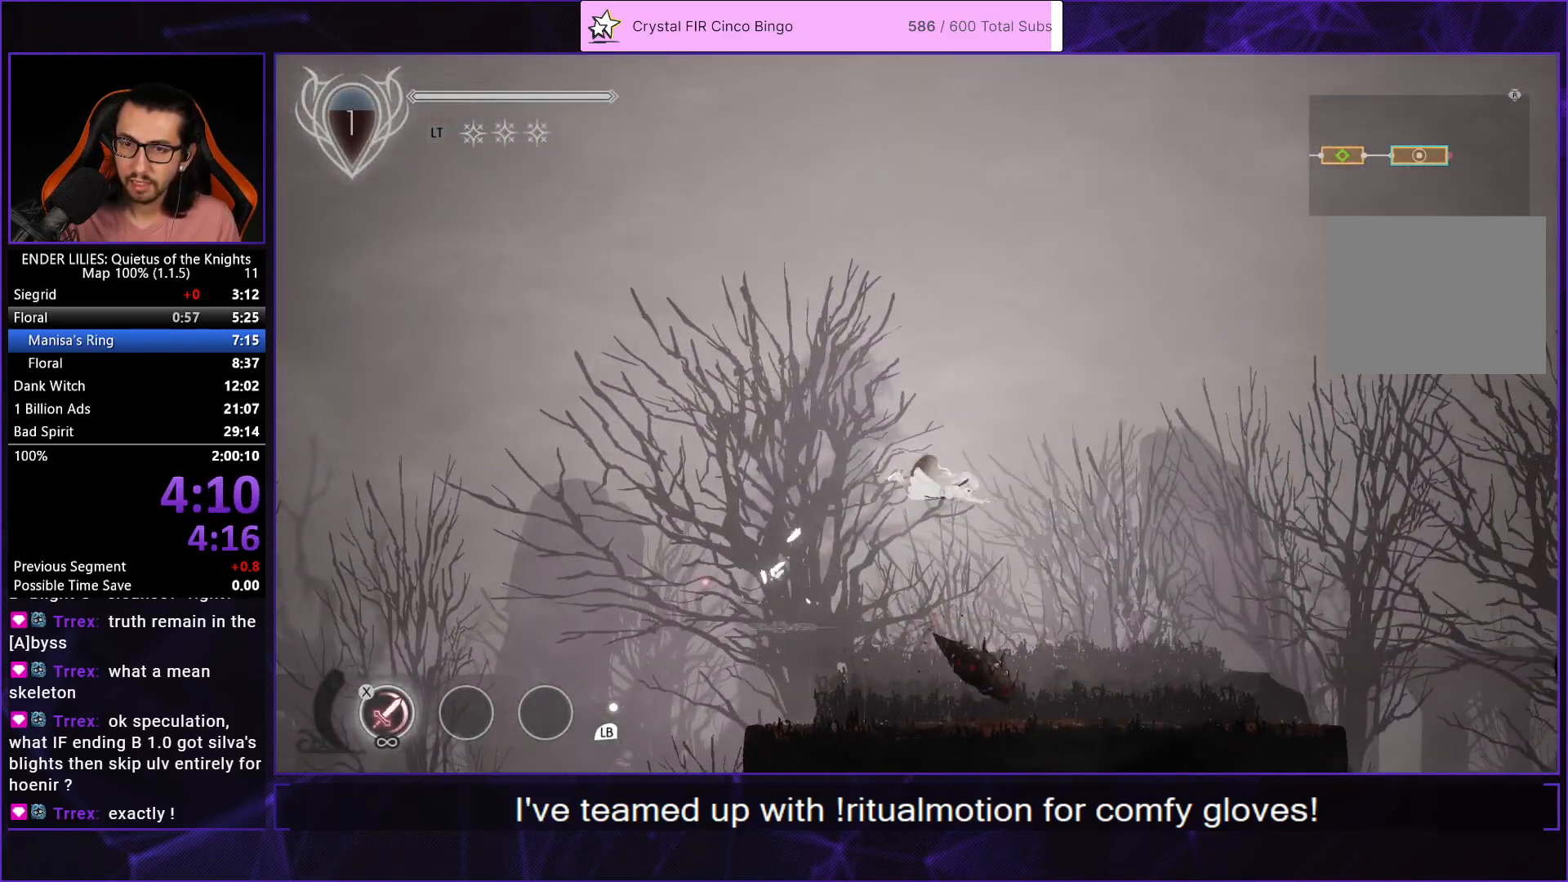
{"buttons": ["L1", "DPAD_RIGHT"], "left_stick": "center", "right_stick": "center", "events": [[467, "L1", "down"]]}
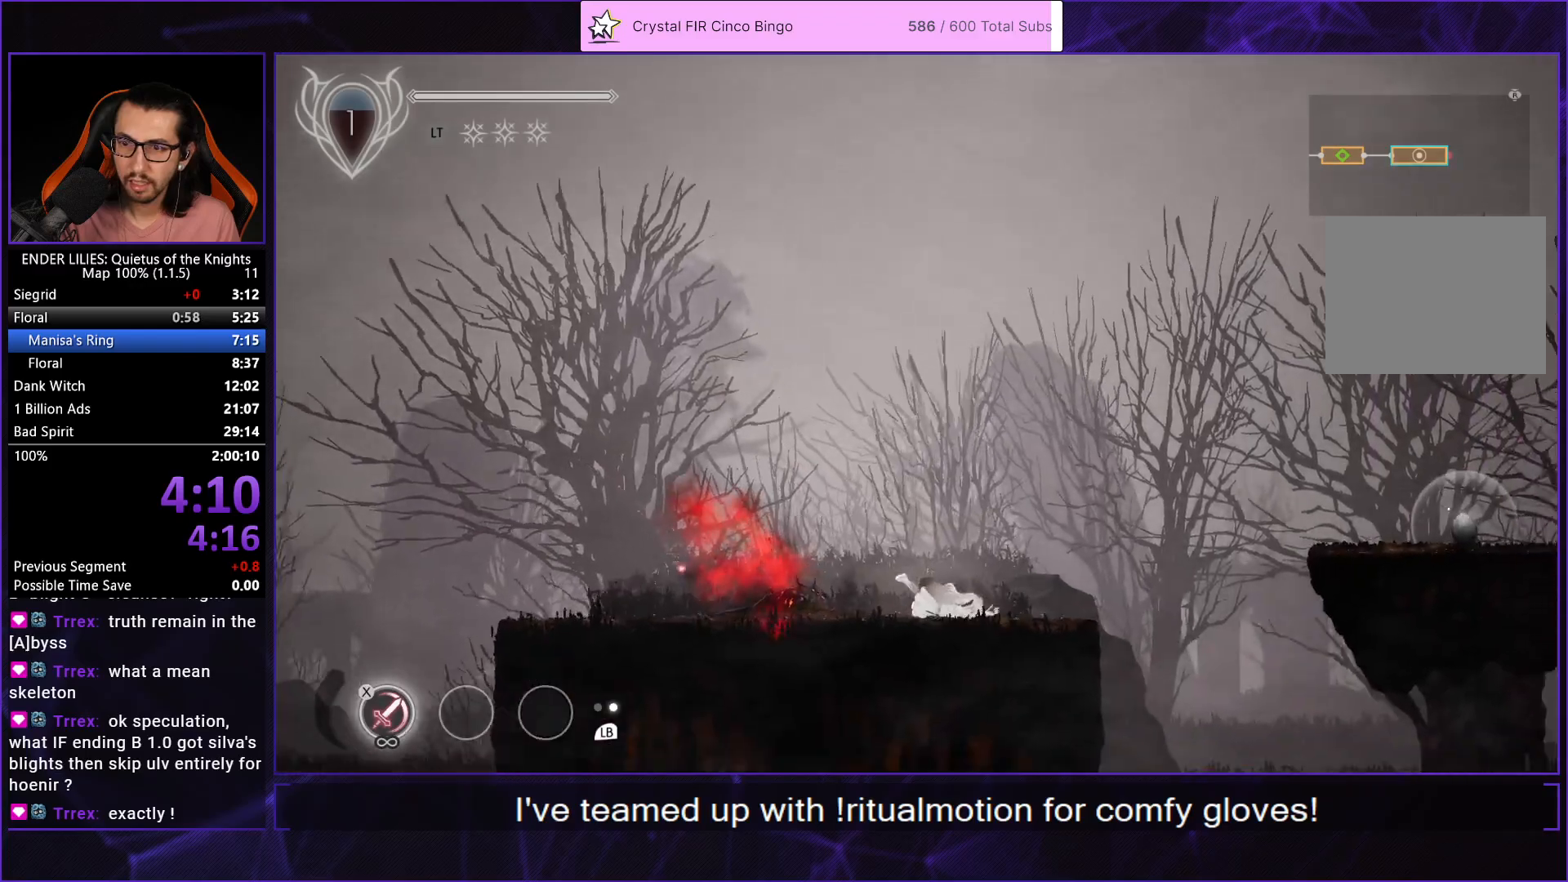
{"buttons": ["A", "DPAD_RIGHT"], "left_stick": "center", "right_stick": "center", "events": [[117, "L1", "up"], [283, "A", "down"]]}
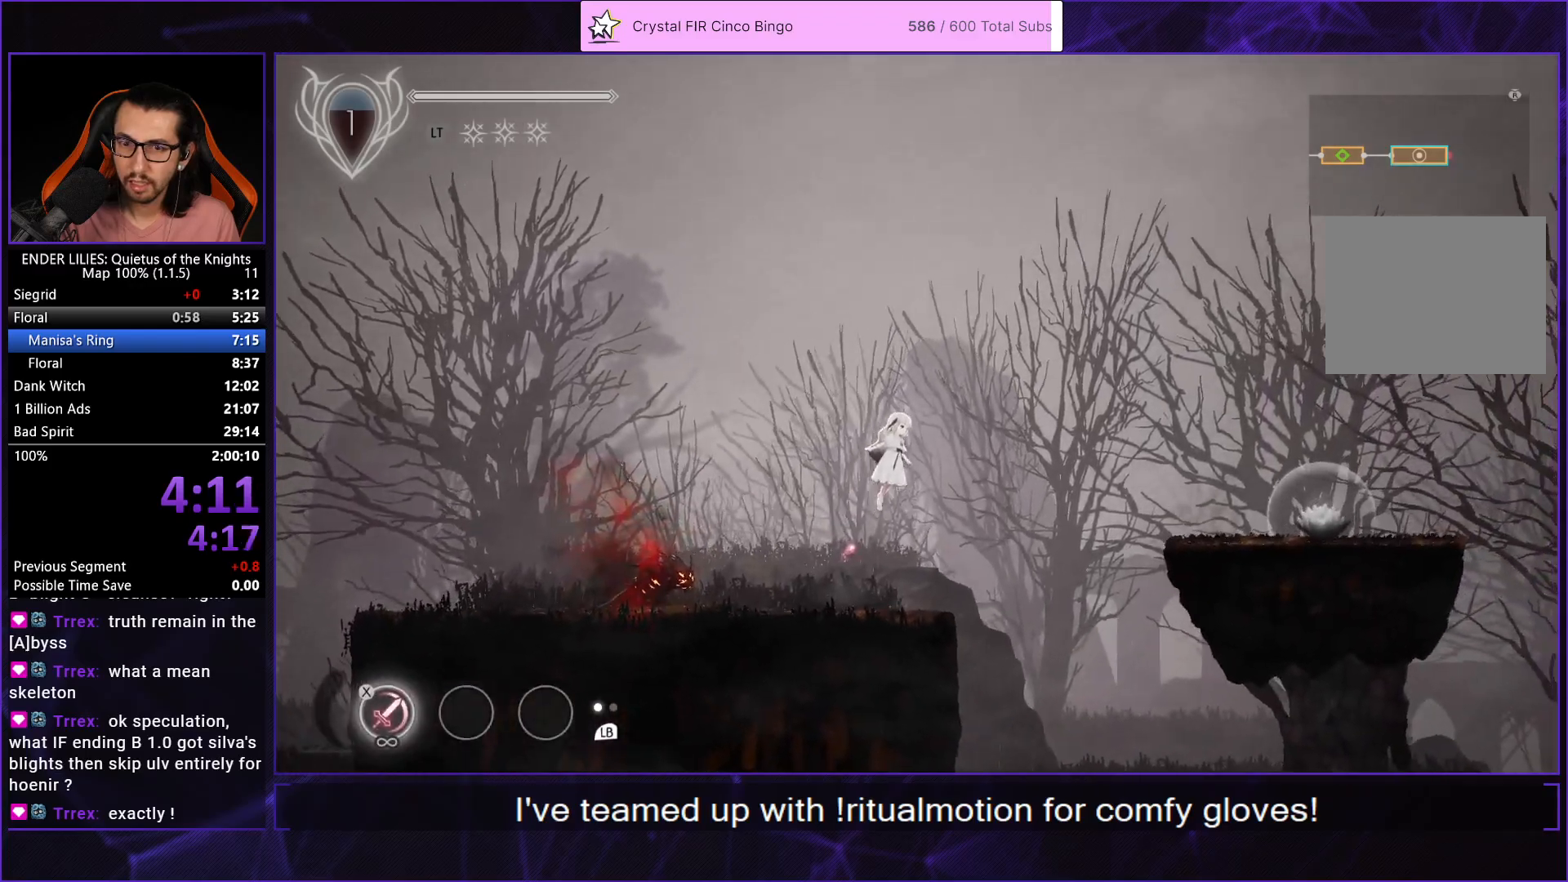
{"buttons": ["DPAD_RIGHT"], "left_stick": "center", "right_stick": "center", "events": [[33, "A", "up"], [133, "A", "down"], [250, "A", "up"], [350, "A", "down"], [450, "A", "up"]]}
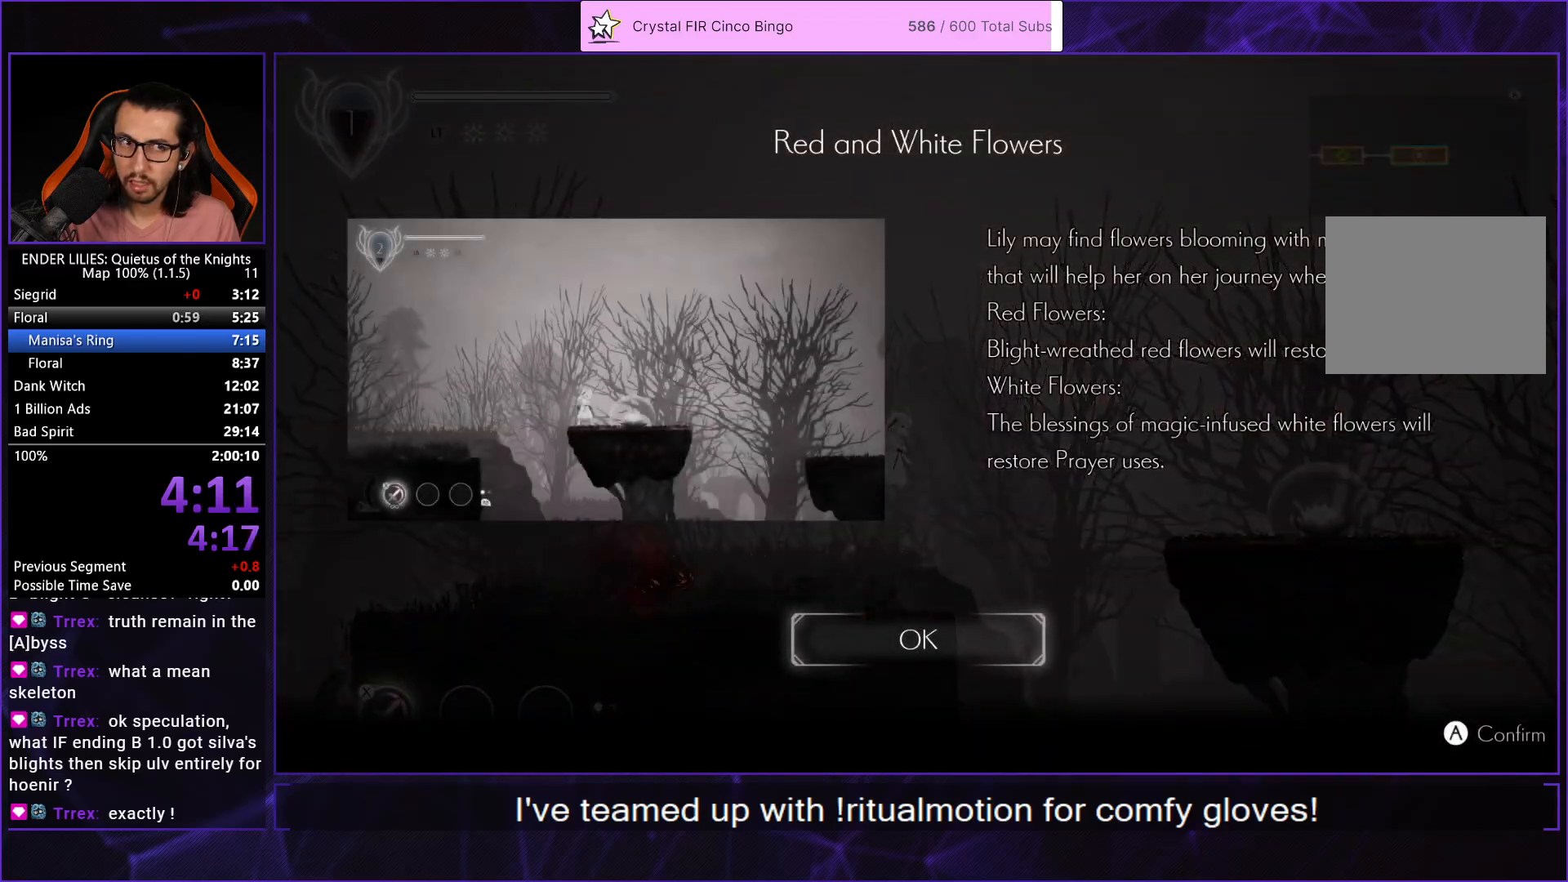
{"buttons": ["DPAD_RIGHT"], "left_stick": "center", "right_stick": "center", "events": [[33, "A", "down"], [133, "A", "up"], [217, "A", "down"], [350, "A", "up"]]}
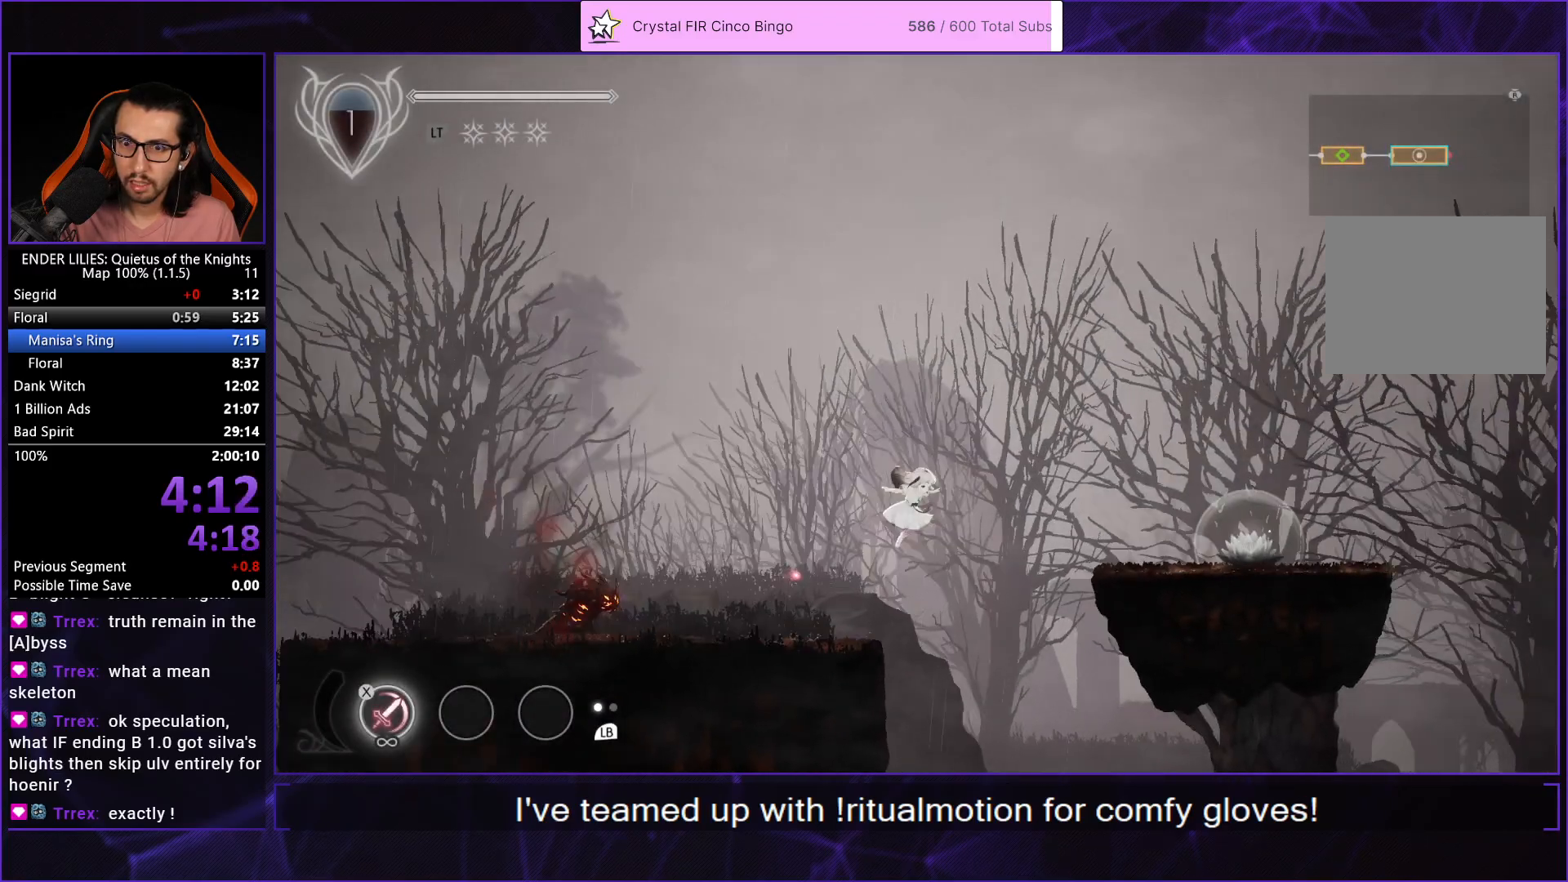
{"buttons": ["DPAD_RIGHT"], "left_stick": "center", "right_stick": "center", "events": [[67, "A", "down"], [100, "R1", "down"], [250, "A", "up"], [267, "R1", "up"]]}
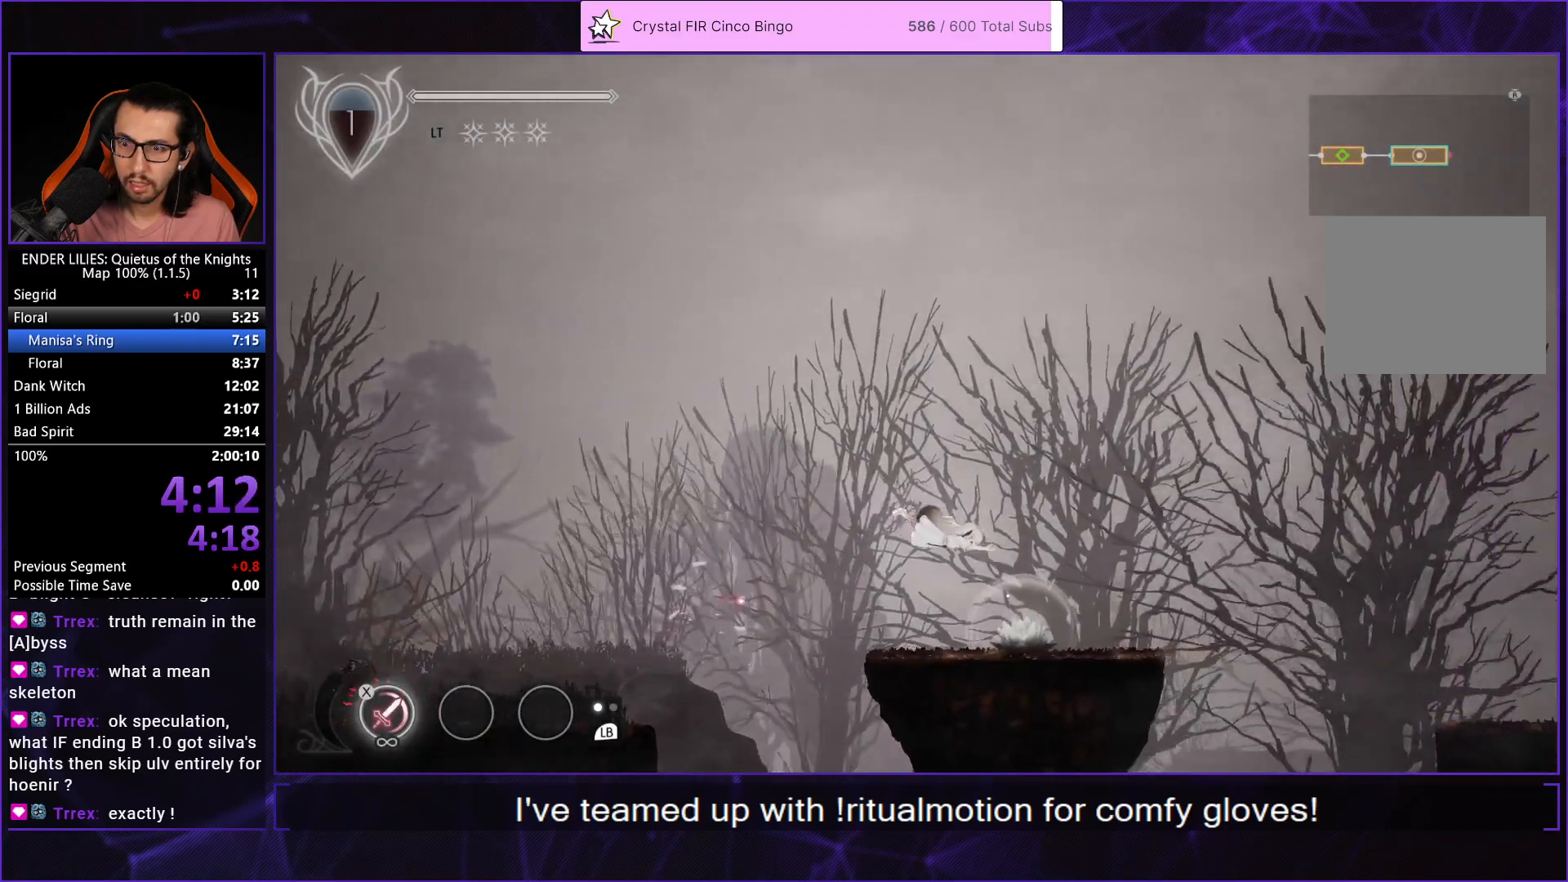
{"buttons": ["DPAD_RIGHT"], "left_stick": "center", "right_stick": "center", "events": [[217, "L1", "down"], [367, "L1", "up"]]}
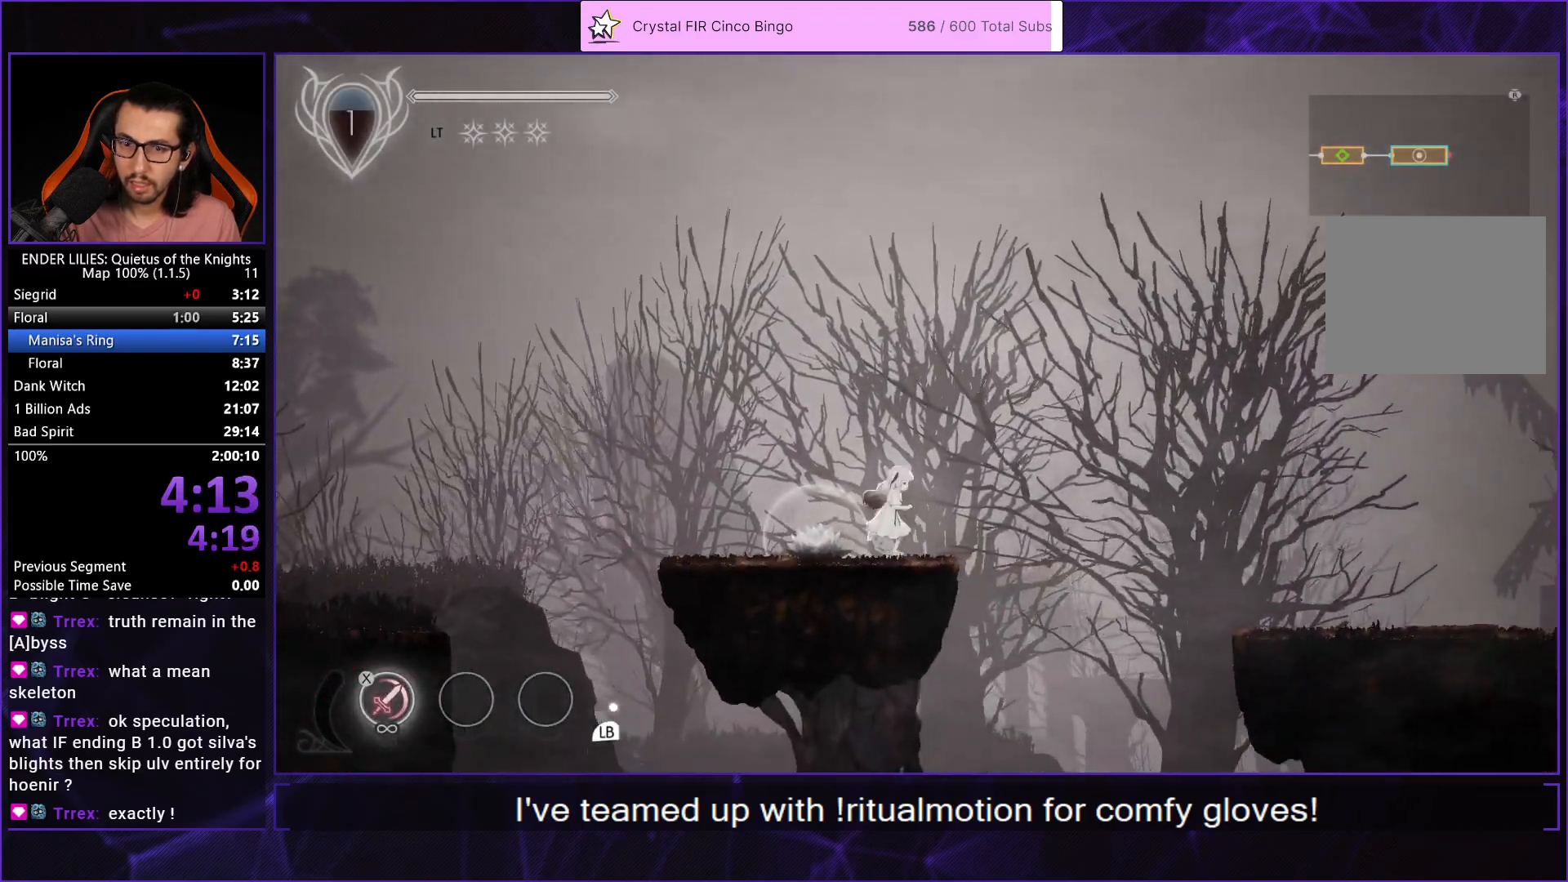
{"buttons": ["DPAD_RIGHT"], "left_stick": "center", "right_stick": "center", "events": [[50, "A", "down"], [133, "A", "up"], [250, "A", "down"], [300, "R1", "down"], [417, "A", "up"], [417, "R1", "up"]]}
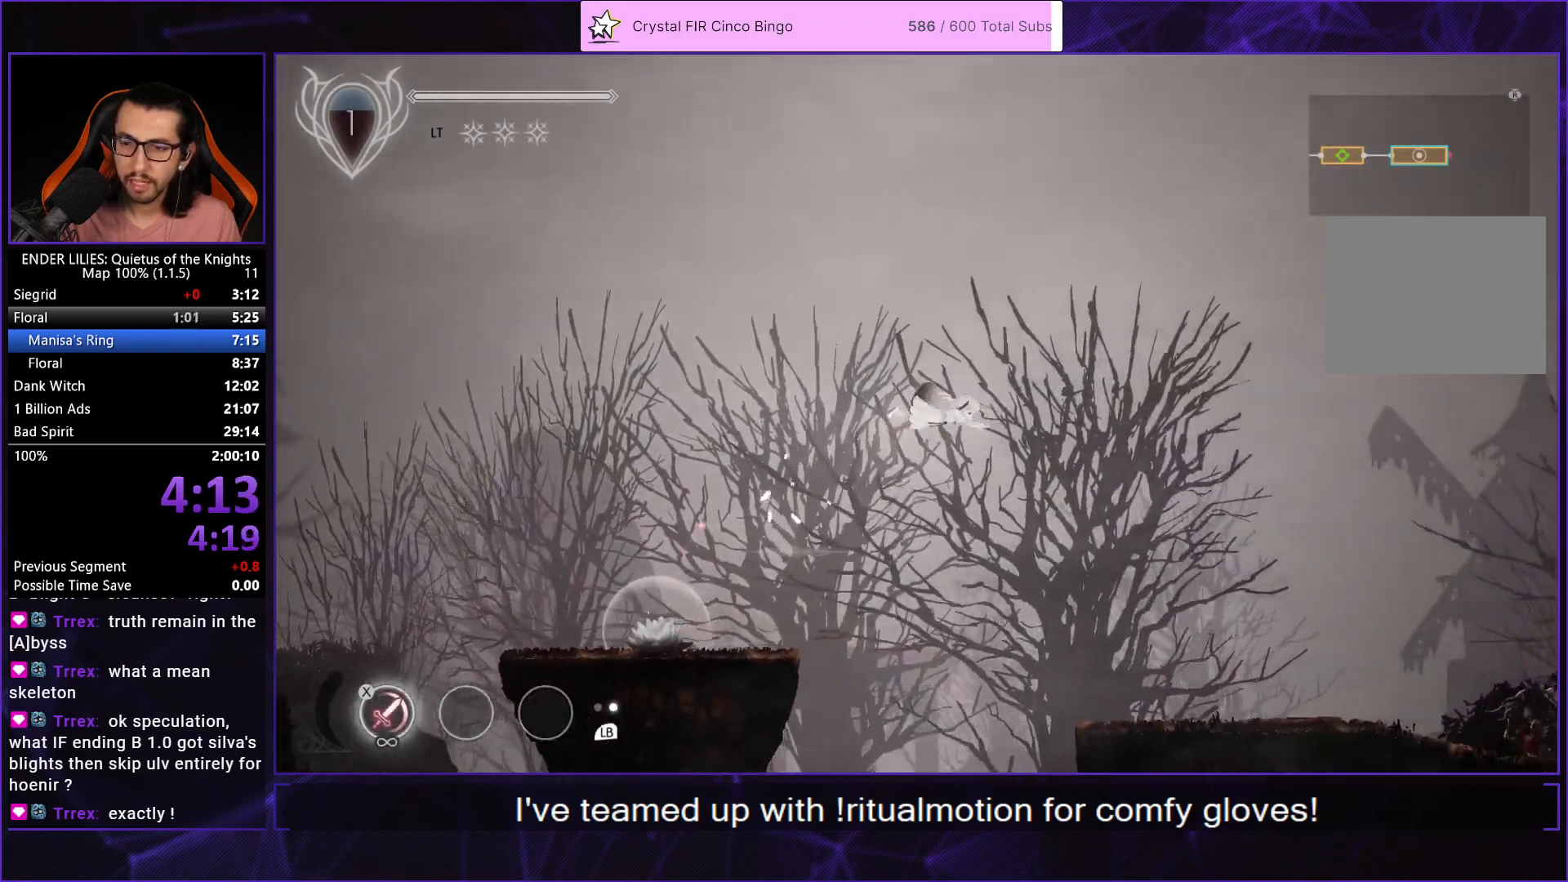
{"buttons": ["DPAD_RIGHT"], "left_stick": "center", "right_stick": "center", "events": []}
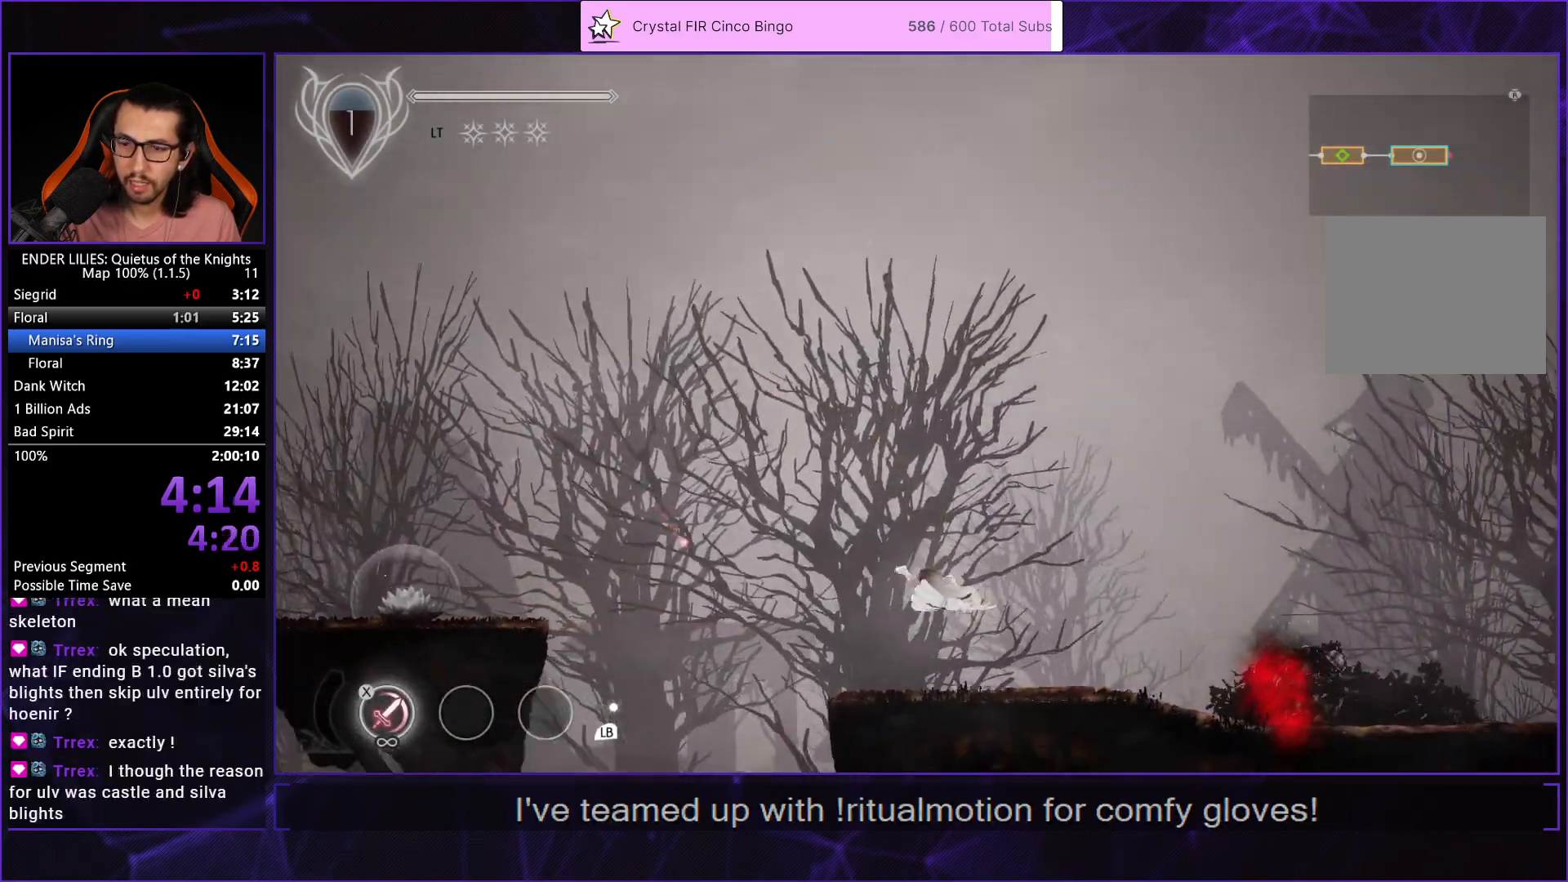
{"buttons": ["DPAD_RIGHT"], "left_stick": "center", "right_stick": "center", "events": [[67, "L1", "down"], [200, "L1", "up"]]}
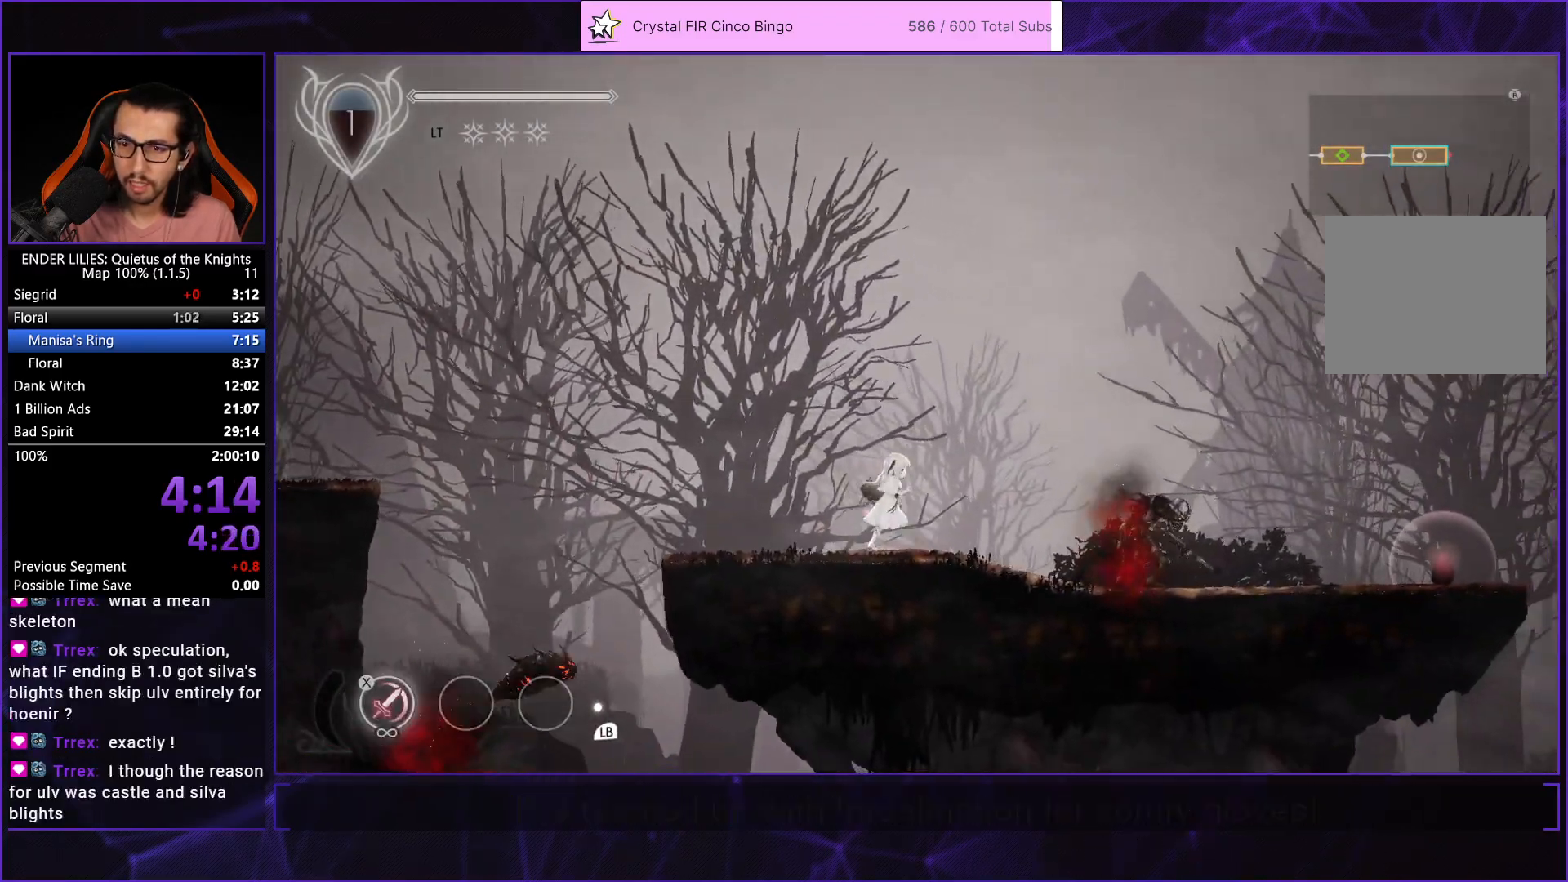
{"buttons": ["DPAD_RIGHT"], "left_stick": "center", "right_stick": "center", "events": [[100, "A", "down"], [200, "A", "up"], [317, "A", "down"], [350, "R1", "down"], [450, "R1", "up"], [467, "A", "up"]]}